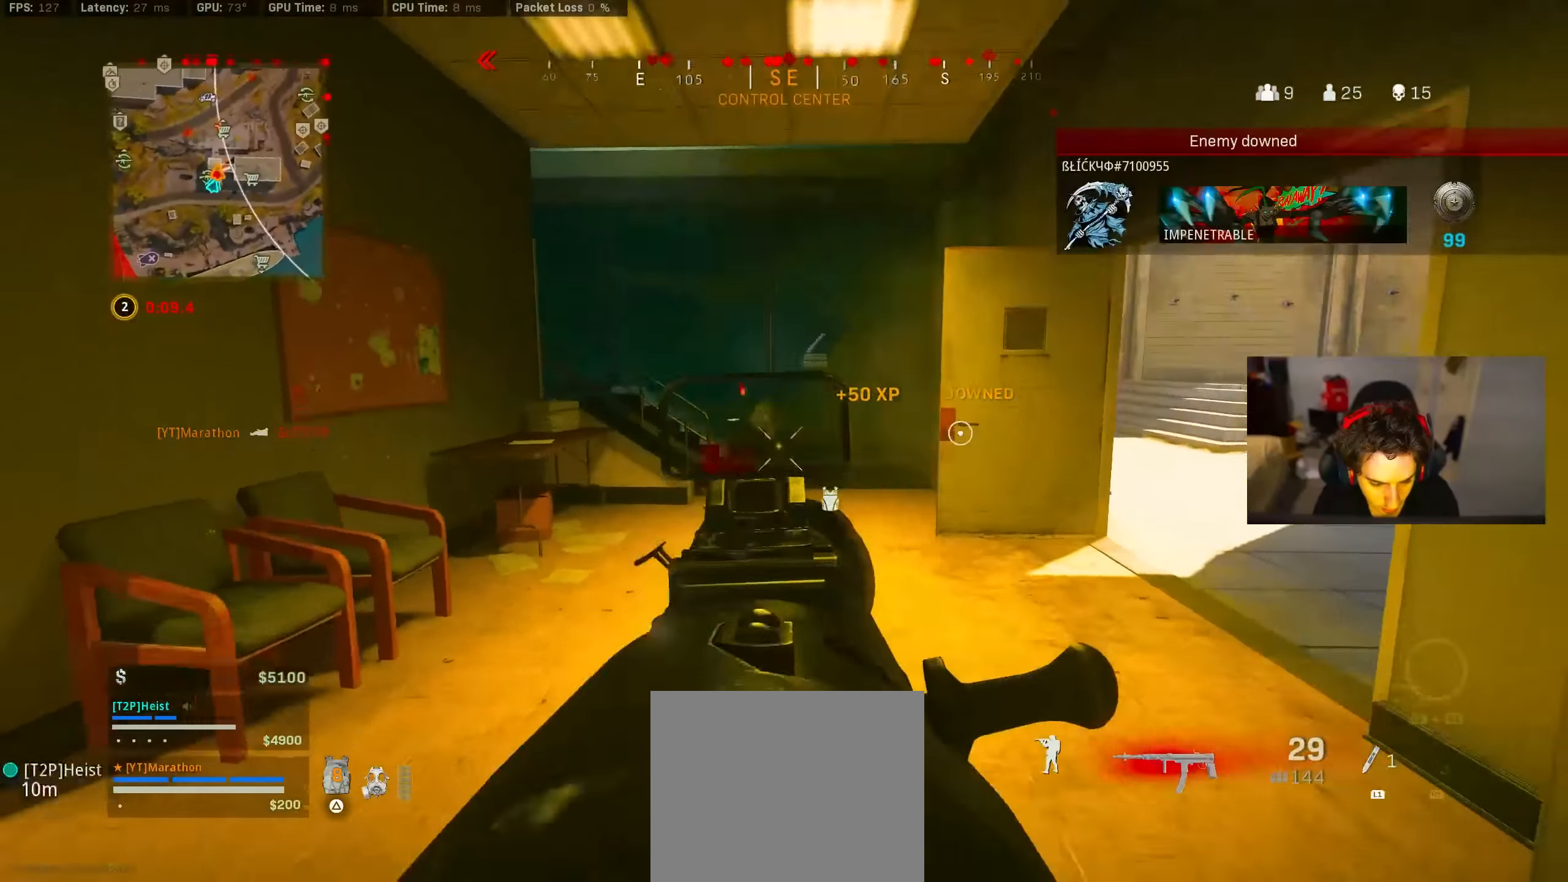
Gameplay with a controller (PlayStation layout); each line is a JSON object with the inputs held at the frame after it. "events" lists button and stick changes between this image and that frame as [ms after this image, input, new state], when the widget could be followed in between.
{"buttons": ["CROSS", "L2", "R2", "L3"], "left_stick": "left", "right_stick": "up", "events": [[50, "L2", "up"], [50, "right_stick", "down"], [134, "L2", "down"], [150, "CROSS", "down"], [167, "L3", "down"], [284, "CROSS", "up"], [284, "right_stick", "right"], [300, "CROSS", "down"], [400, "CROSS", "up"], [400, "right_stick", "up"], [484, "CROSS", "down"]]}
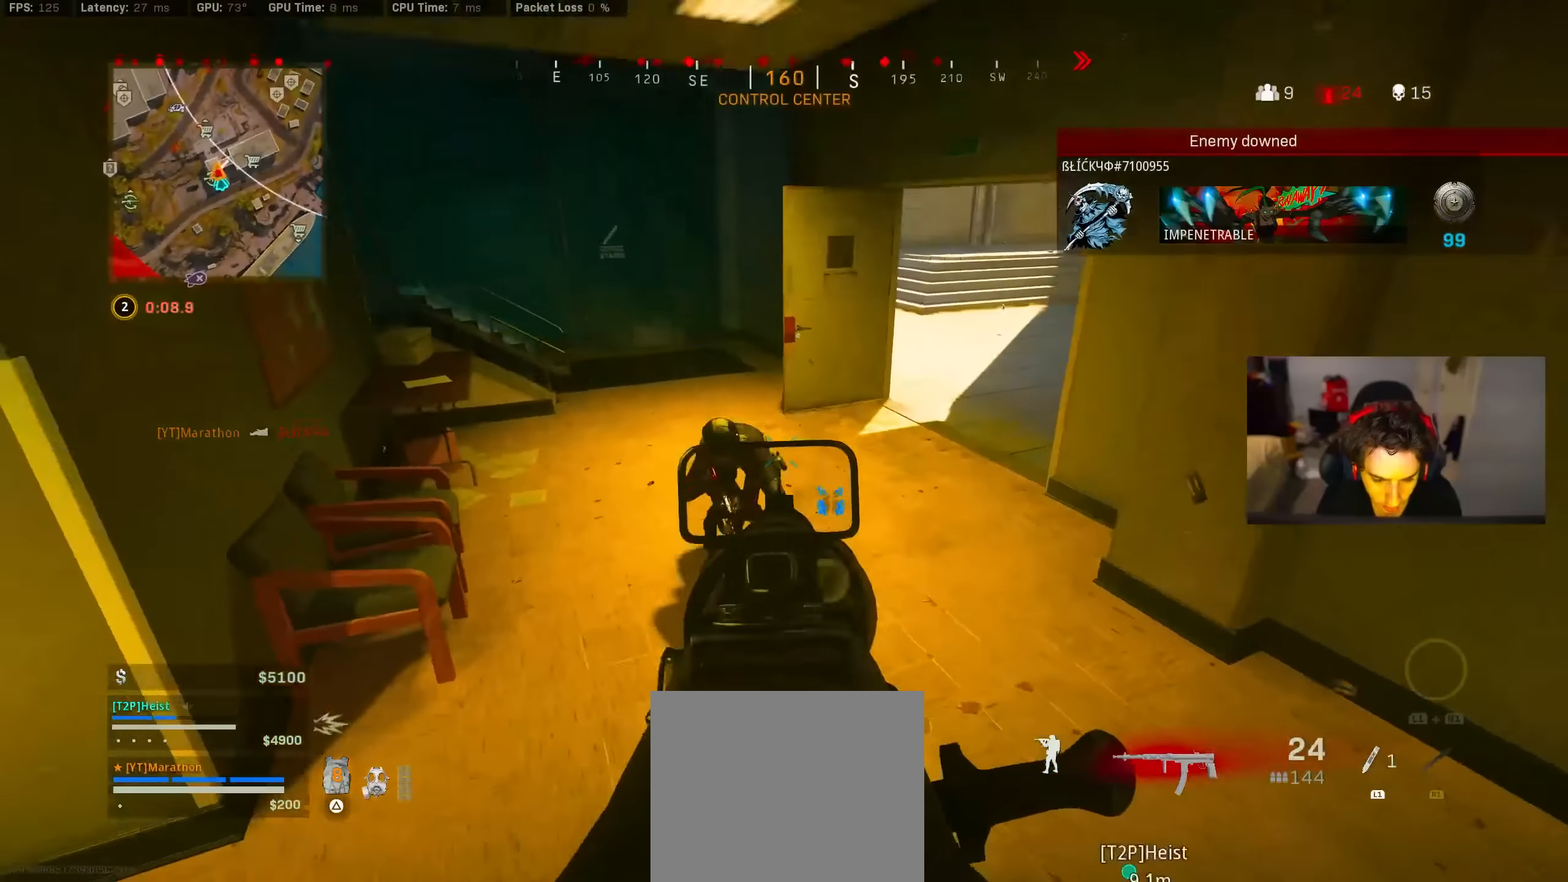
{"buttons": ["R1"], "left_stick": "up-left", "right_stick": "down", "events": [[17, "CROSS", "up"], [17, "L3", "up"], [67, "CROSS", "down"], [67, "right_stick", "up-left"], [267, "CROSS", "up"], [267, "right_stick", "center"], [417, "left_stick", "up-left"], [450, "L2", "up"], [450, "R2", "up"], [450, "right_stick", "down"], [500, "R1", "down"]]}
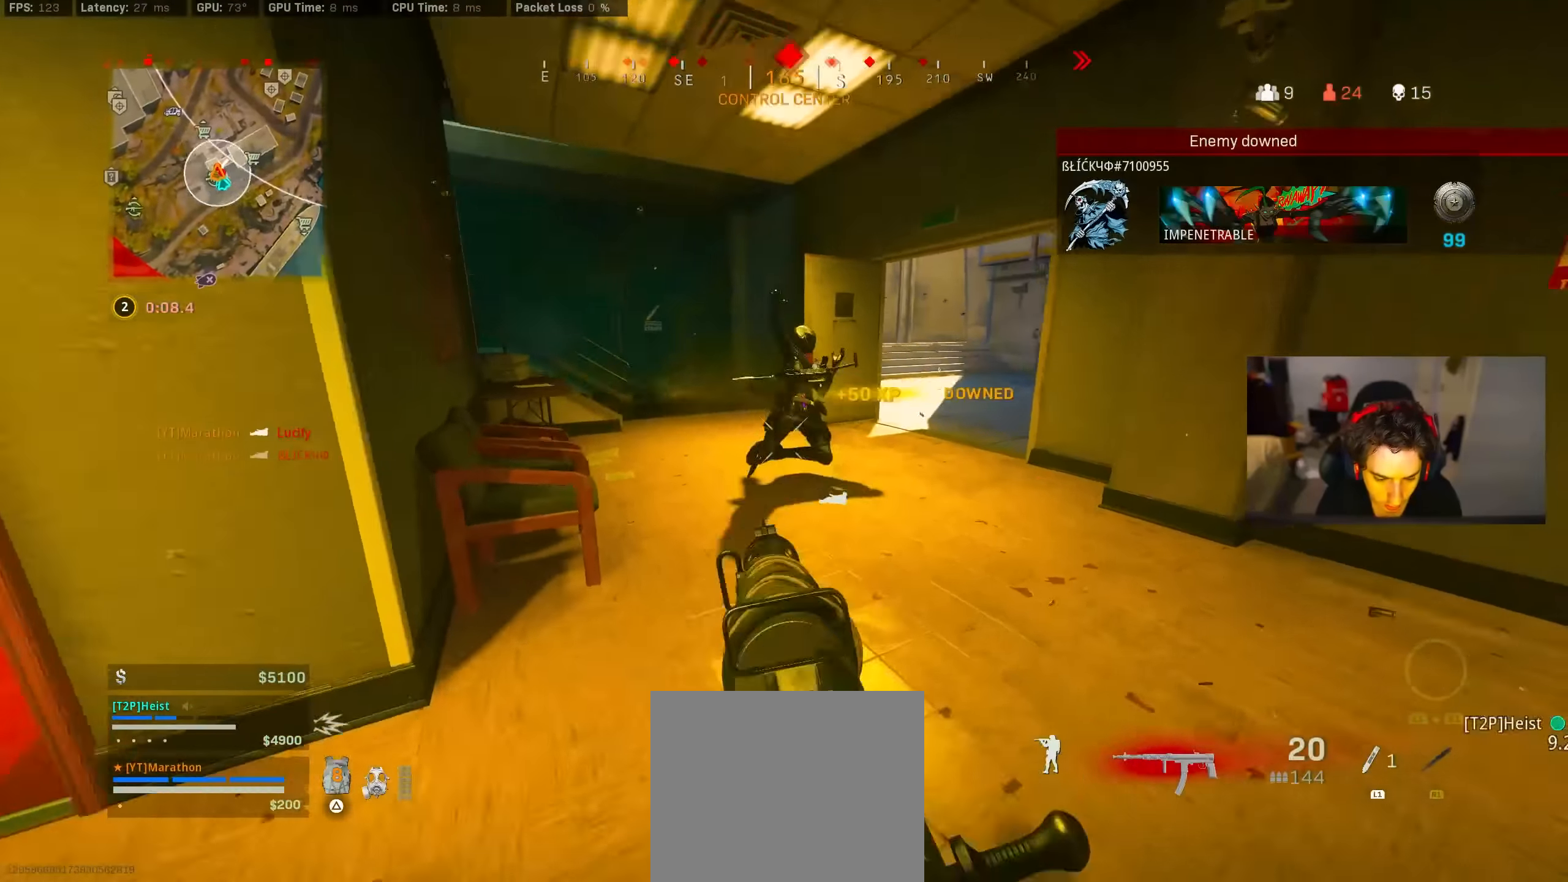
{"buttons": [], "left_stick": "up", "right_stick": "up", "events": [[50, "R1", "up"], [134, "left_stick", "down-left"], [184, "right_stick", "center"], [250, "left_stick", "down"], [450, "left_stick", "center"], [450, "right_stick", "up"], [500, "left_stick", "up"]]}
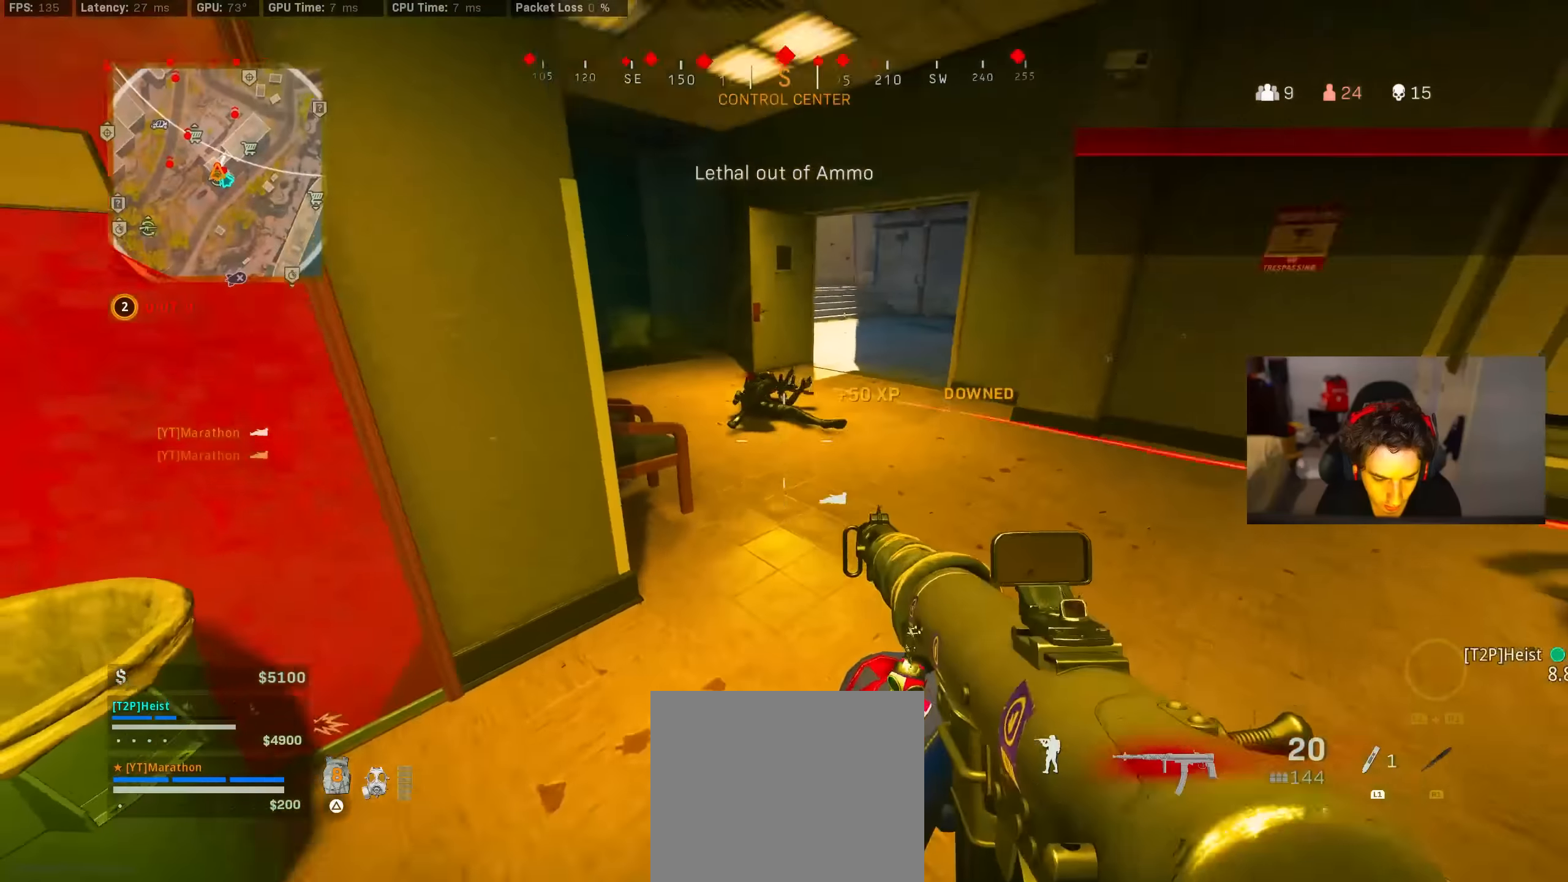
{"buttons": ["L2", "R2"], "left_stick": "up", "right_stick": "center", "events": [[50, "L2", "down"], [67, "right_stick", "up-left"], [117, "R2", "down"], [250, "right_stick", "center"], [400, "right_stick", "up-left"], [450, "right_stick", "center"]]}
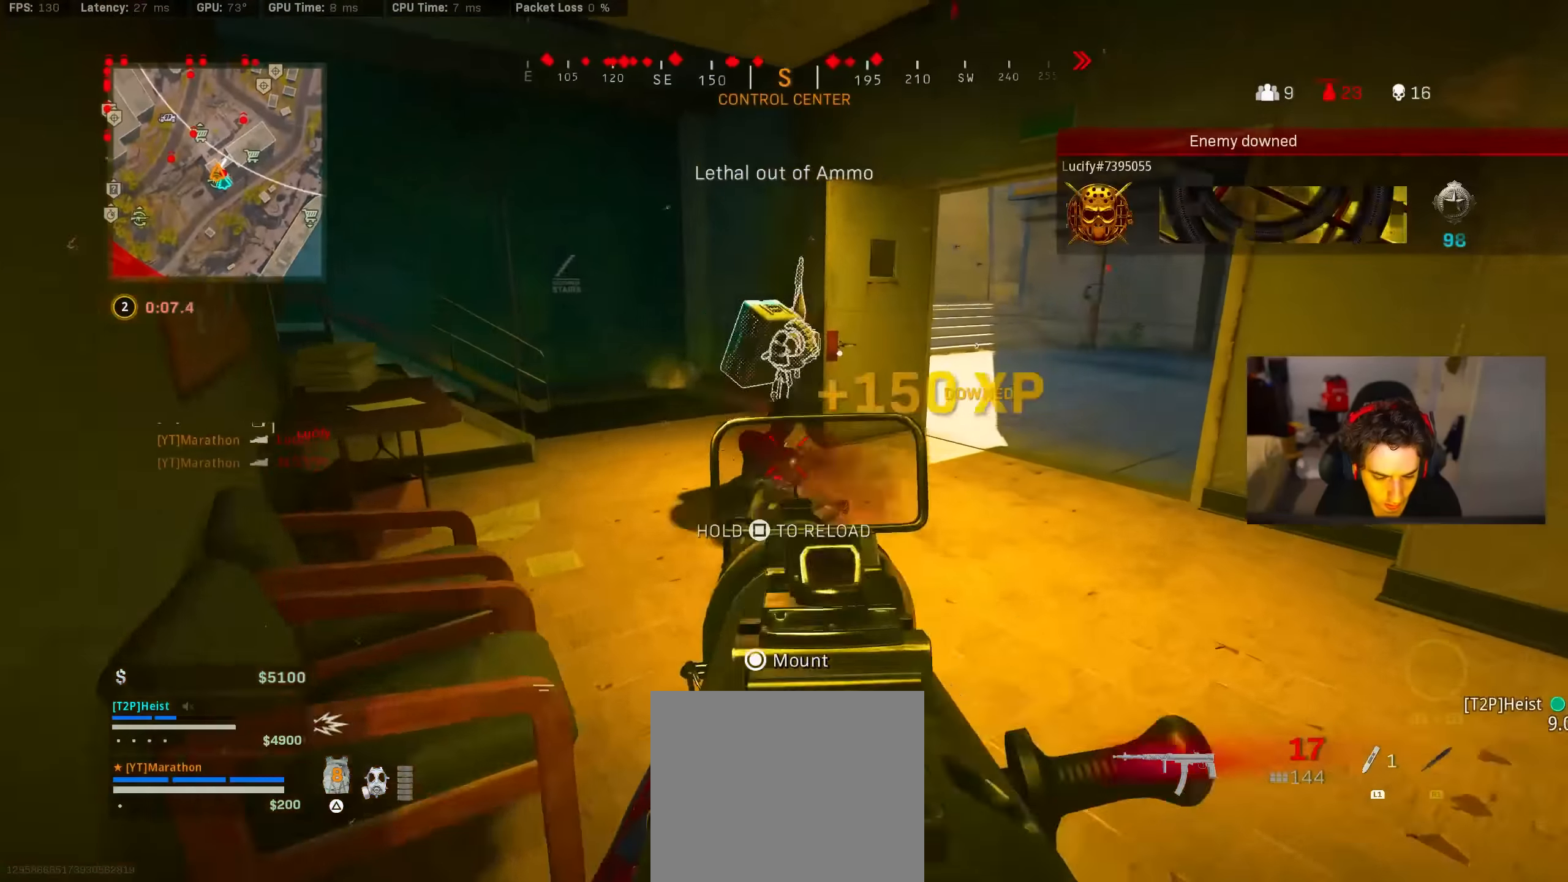
{"buttons": ["R3"], "left_stick": "up", "right_stick": "center", "events": [[84, "left_stick", "up-right"], [84, "right_stick", "up-left"], [150, "L2", "up"], [167, "R2", "up"], [167, "right_stick", "right"], [250, "left_stick", "up"], [367, "right_stick", "center"], [434, "R3", "down"]]}
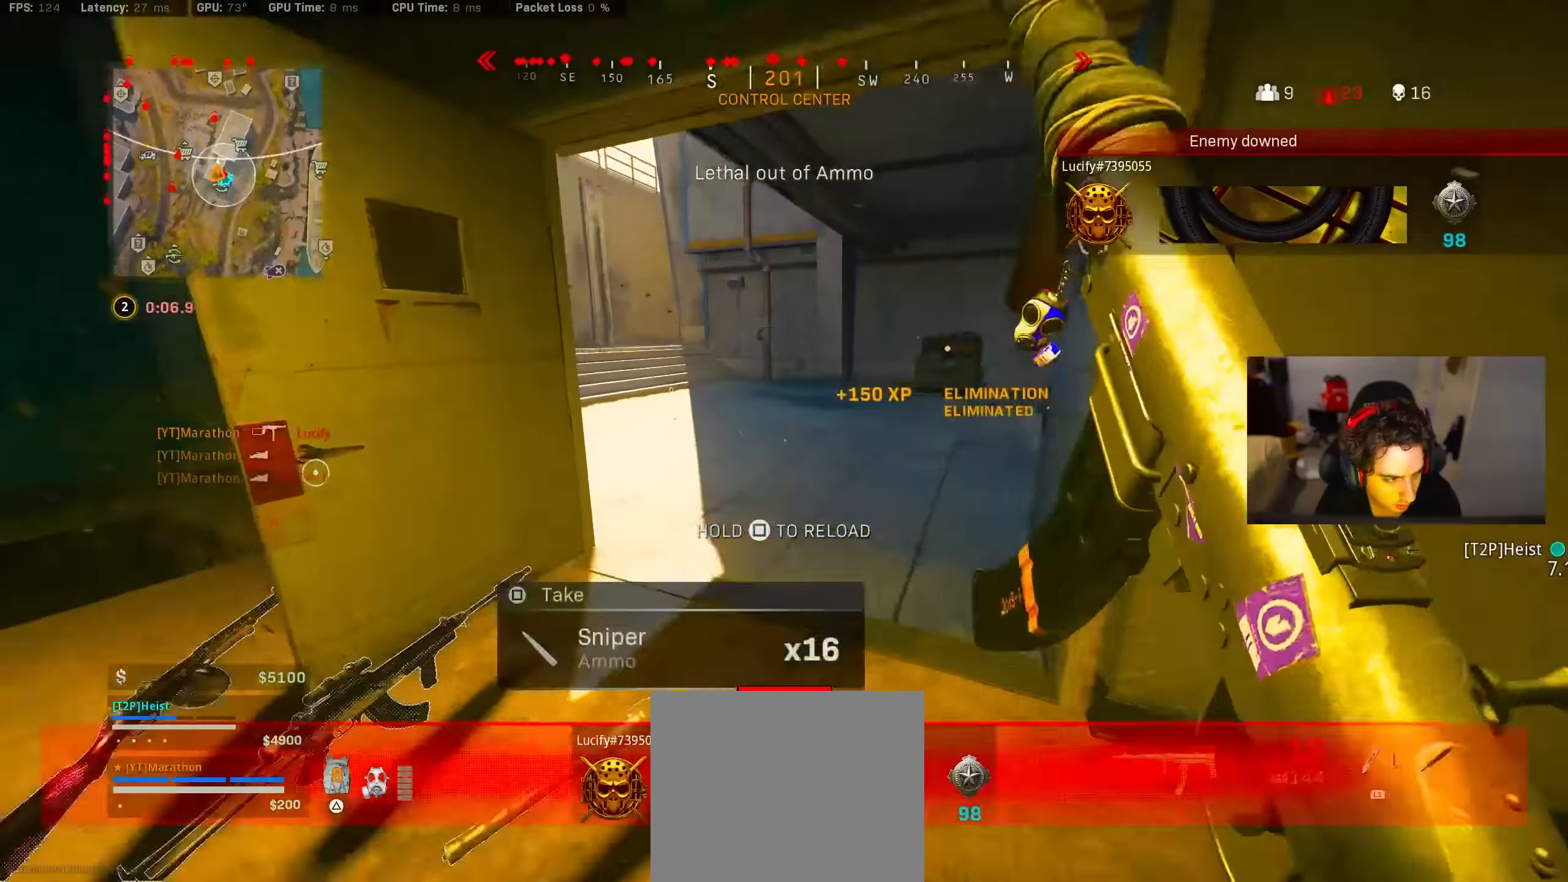
{"buttons": [], "left_stick": "up", "right_stick": "center", "events": [[100, "R3", "up"], [184, "right_stick", "right"], [200, "left_stick", "down-left"], [250, "R3", "down"], [284, "left_stick", "down-right"], [317, "CROSS", "down"], [317, "R3", "up"], [384, "CROSS", "up"], [384, "left_stick", "right"], [500, "left_stick", "up"], [500, "right_stick", "center"]]}
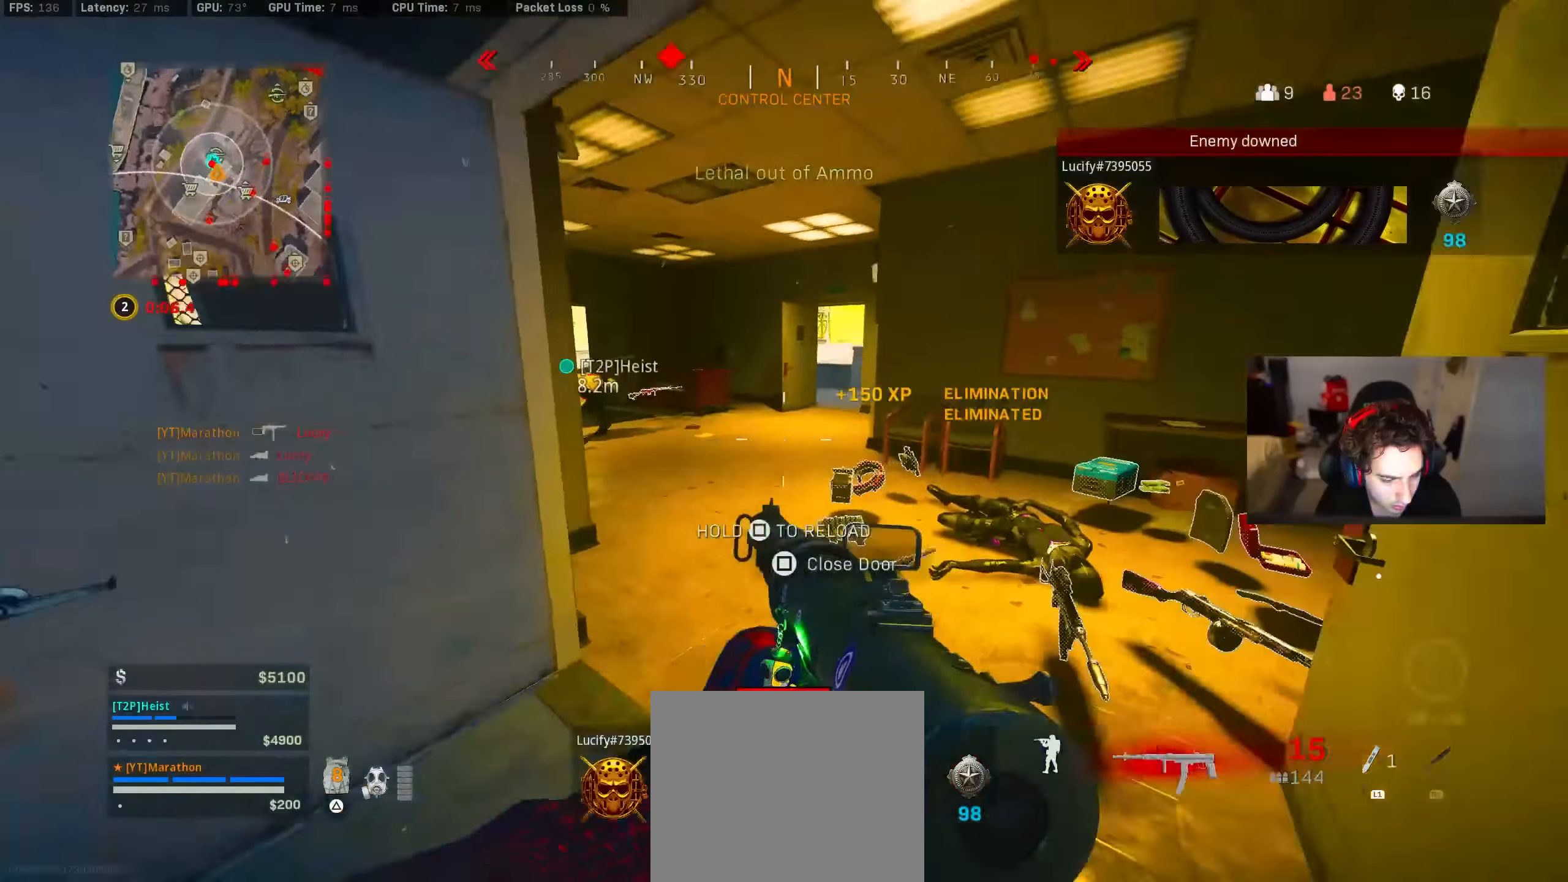
{"buttons": ["CROSS", "L2", "R3"], "left_stick": "right", "right_stick": "down-left", "events": [[84, "right_stick", "left"], [167, "R3", "down"], [284, "right_stick", "center"], [367, "R3", "up"], [467, "R3", "down"], [467, "left_stick", "right"], [467, "right_stick", "down-left"], [500, "CROSS", "down"], [500, "L2", "down"]]}
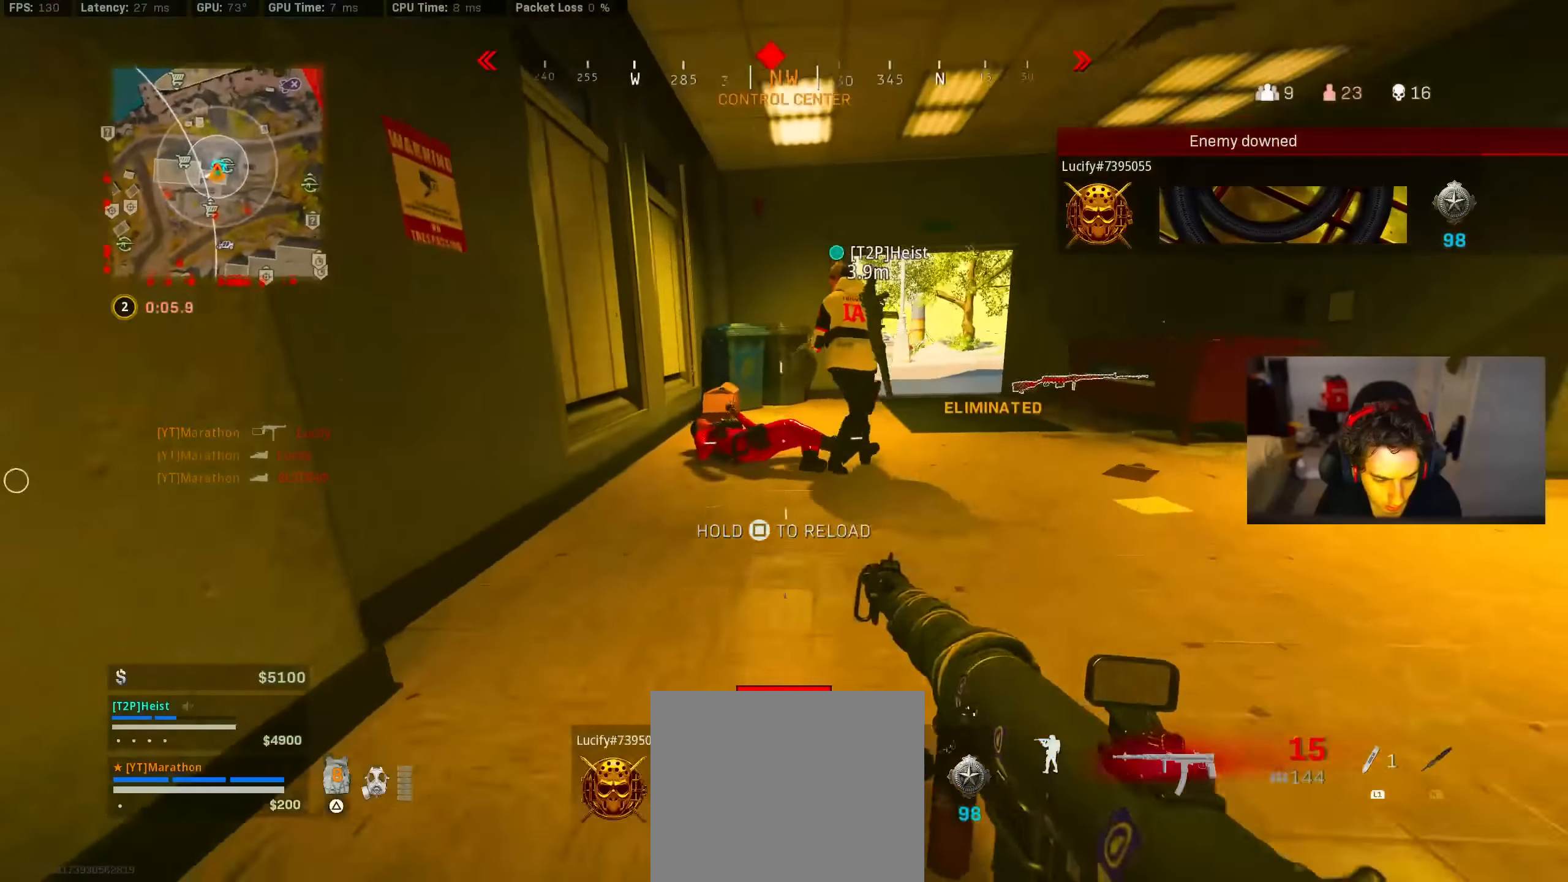
{"buttons": ["L2", "R2"], "left_stick": "down-right", "right_stick": "center", "events": [[34, "R3", "up"], [67, "left_stick", "down-right"], [100, "CROSS", "up"], [184, "R2", "down"], [417, "right_stick", "center"]]}
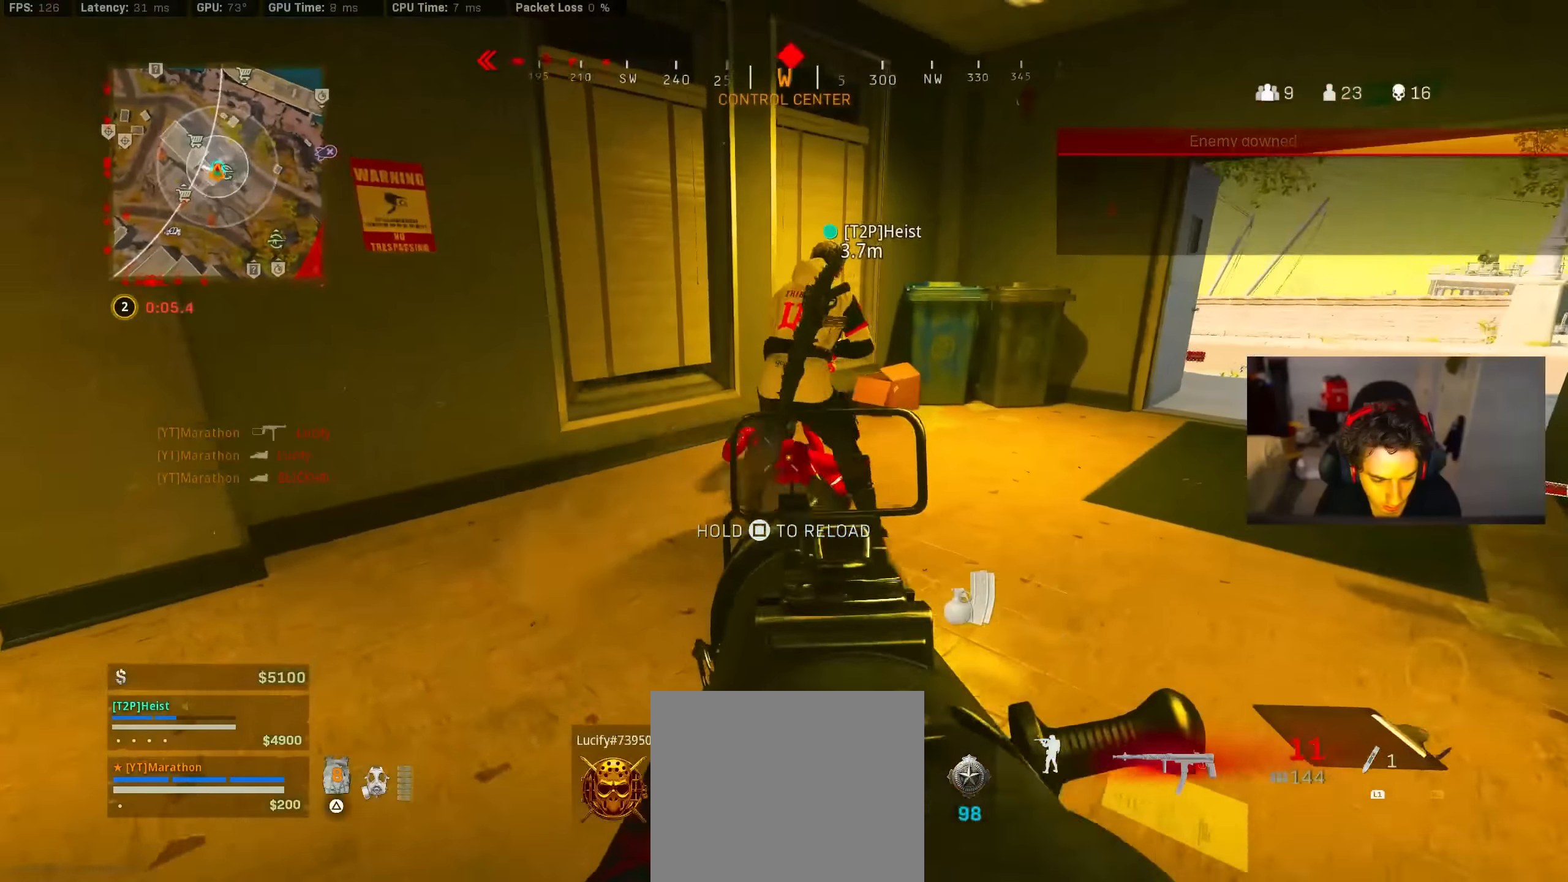
{"buttons": ["SQUARE"], "left_stick": "down-right", "right_stick": "center", "events": [[34, "right_stick", "left"], [134, "right_stick", "center"], [267, "SQUARE", "down"], [350, "L2", "up"], [350, "R2", "up"]]}
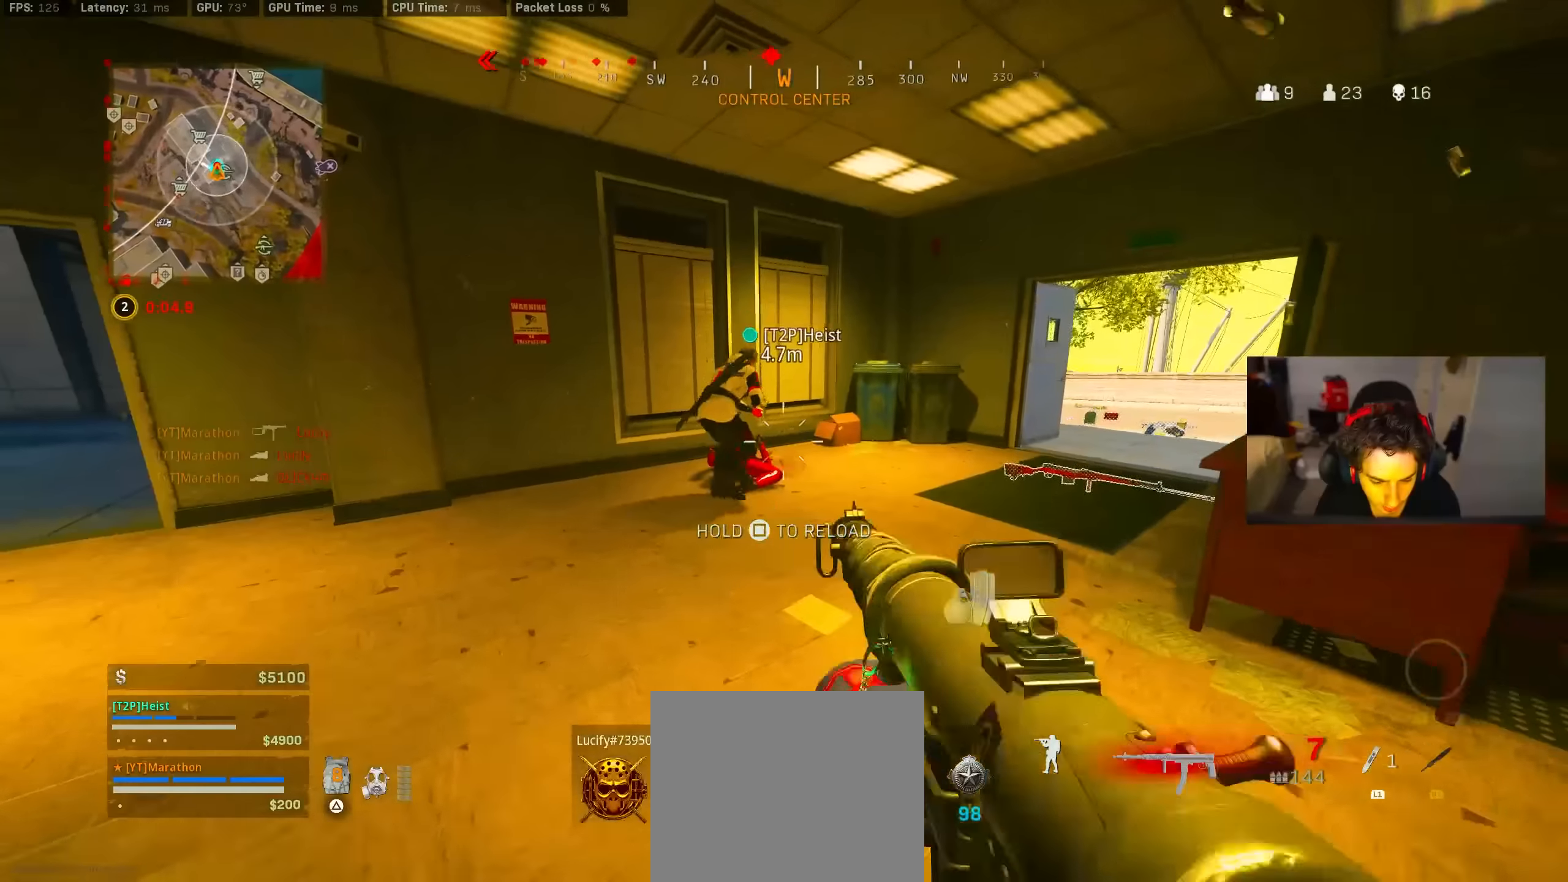
{"buttons": [], "left_stick": "down-right", "right_stick": "center", "events": [[33, "left_stick", "center"], [133, "SQUARE", "up"], [450, "left_stick", "down-right"]]}
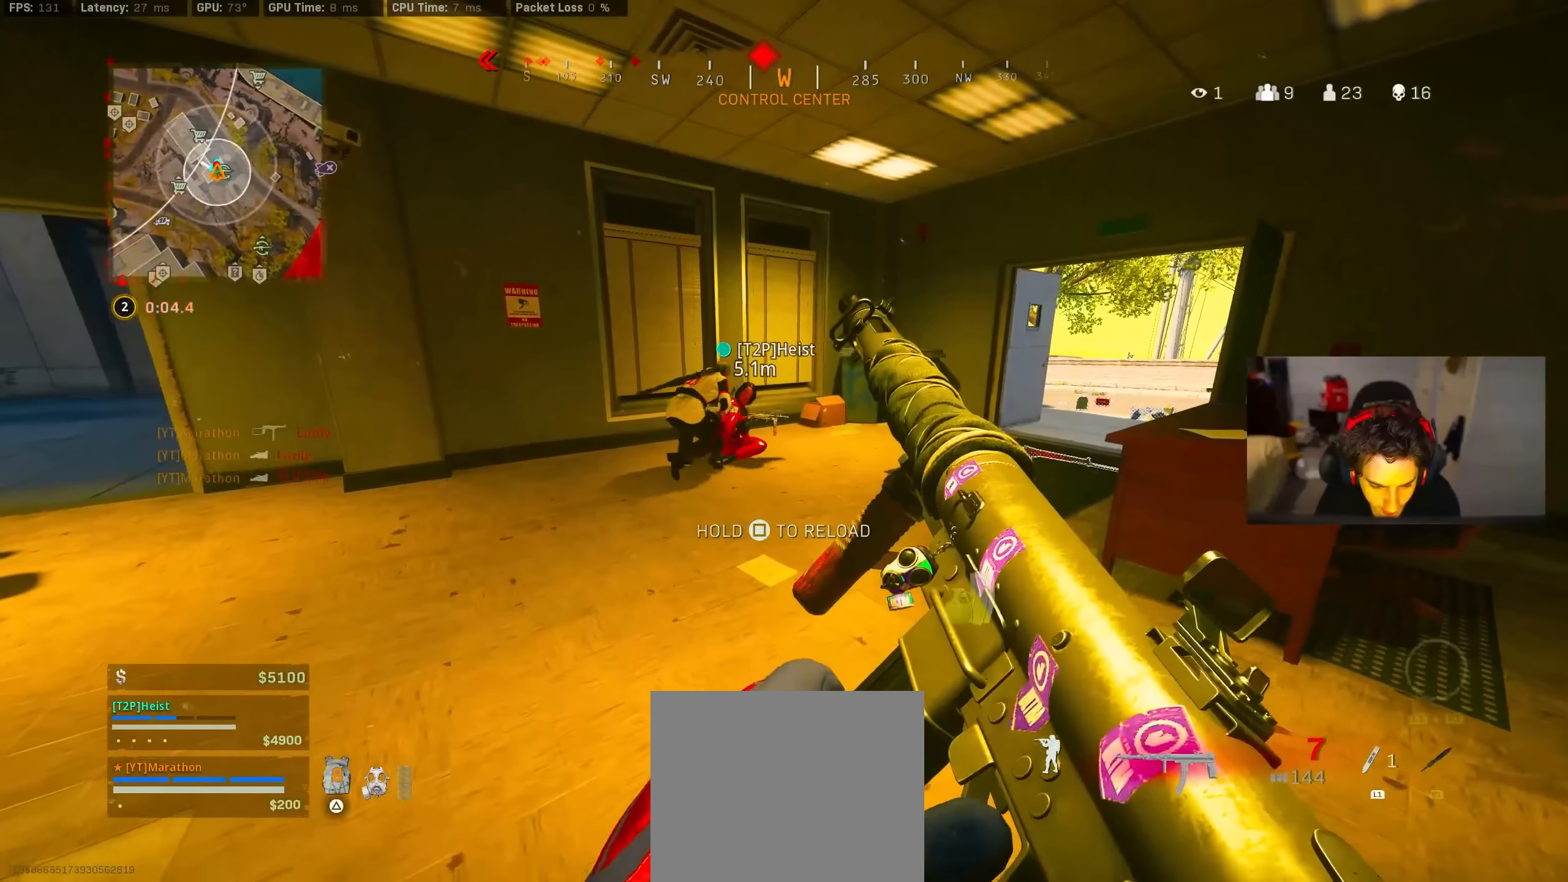
{"buttons": [], "left_stick": "right", "right_stick": "center", "events": [[133, "left_stick", "center"], [233, "left_stick", "right"], [333, "right_stick", "right"], [383, "right_stick", "center"]]}
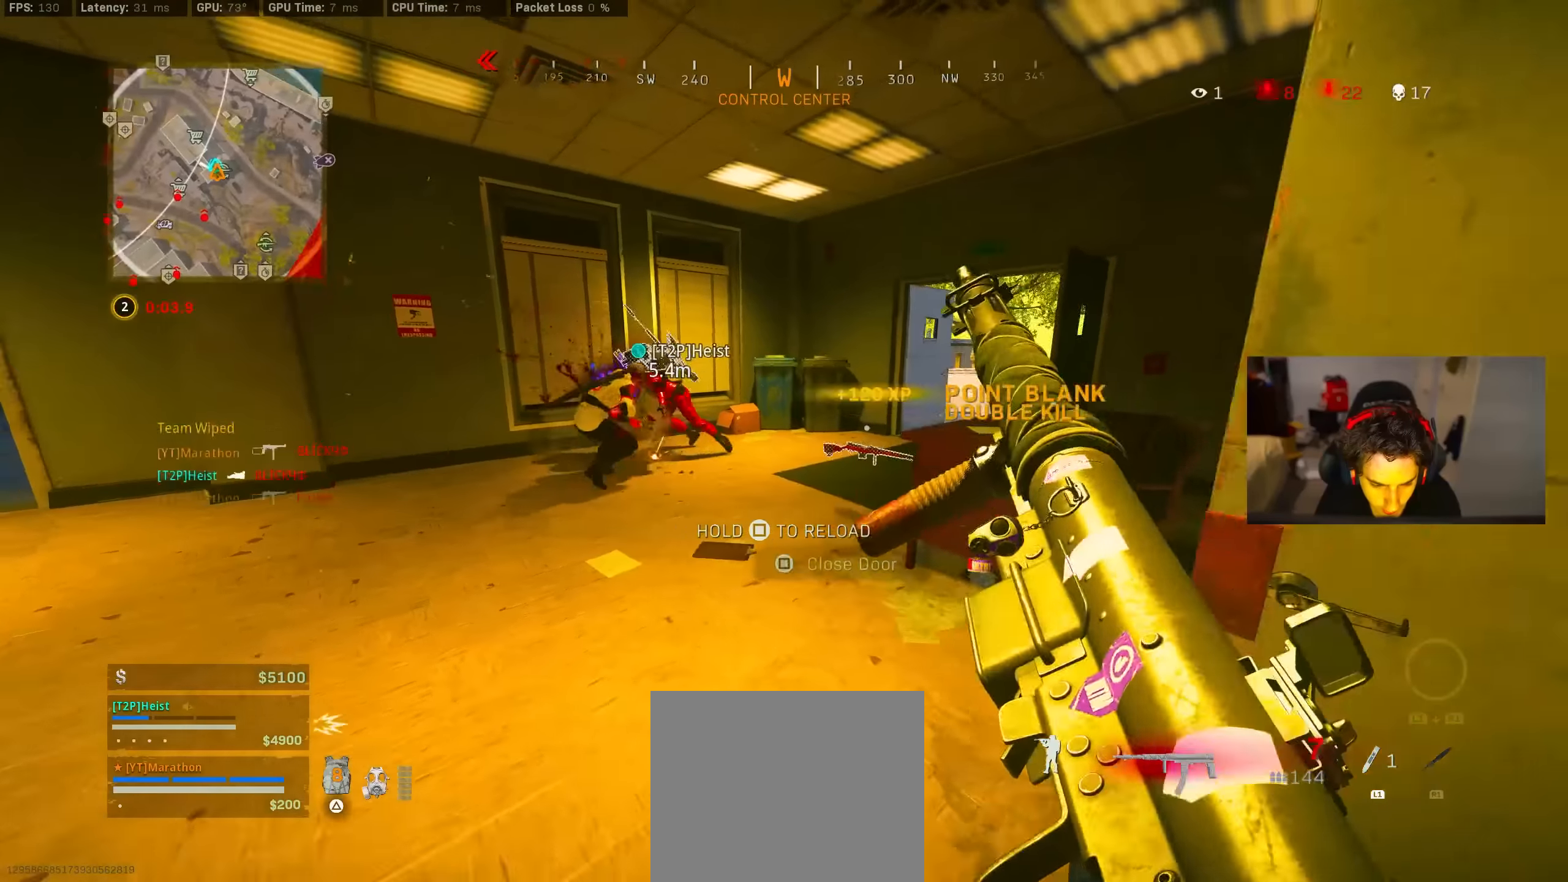
{"buttons": [], "left_stick": "up", "right_stick": "left", "events": [[166, "left_stick", "down-right"], [383, "left_stick", "center"], [450, "left_stick", "up"], [500, "right_stick", "left"]]}
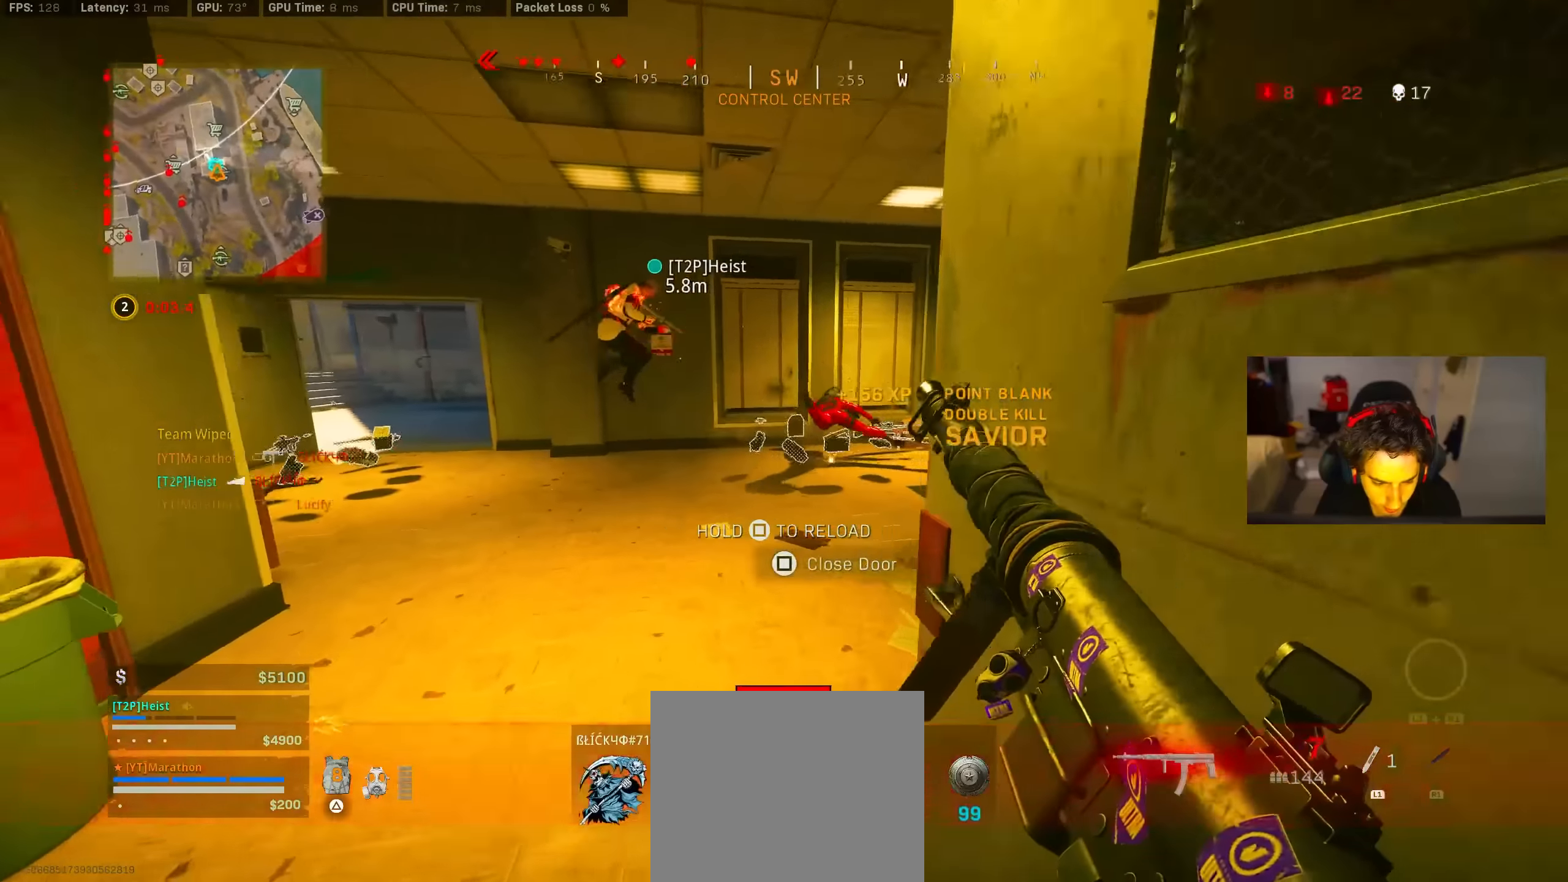
{"buttons": [], "left_stick": "up", "right_stick": "center", "events": [[150, "right_stick", "center"], [383, "right_stick", "left"], [433, "right_stick", "center"]]}
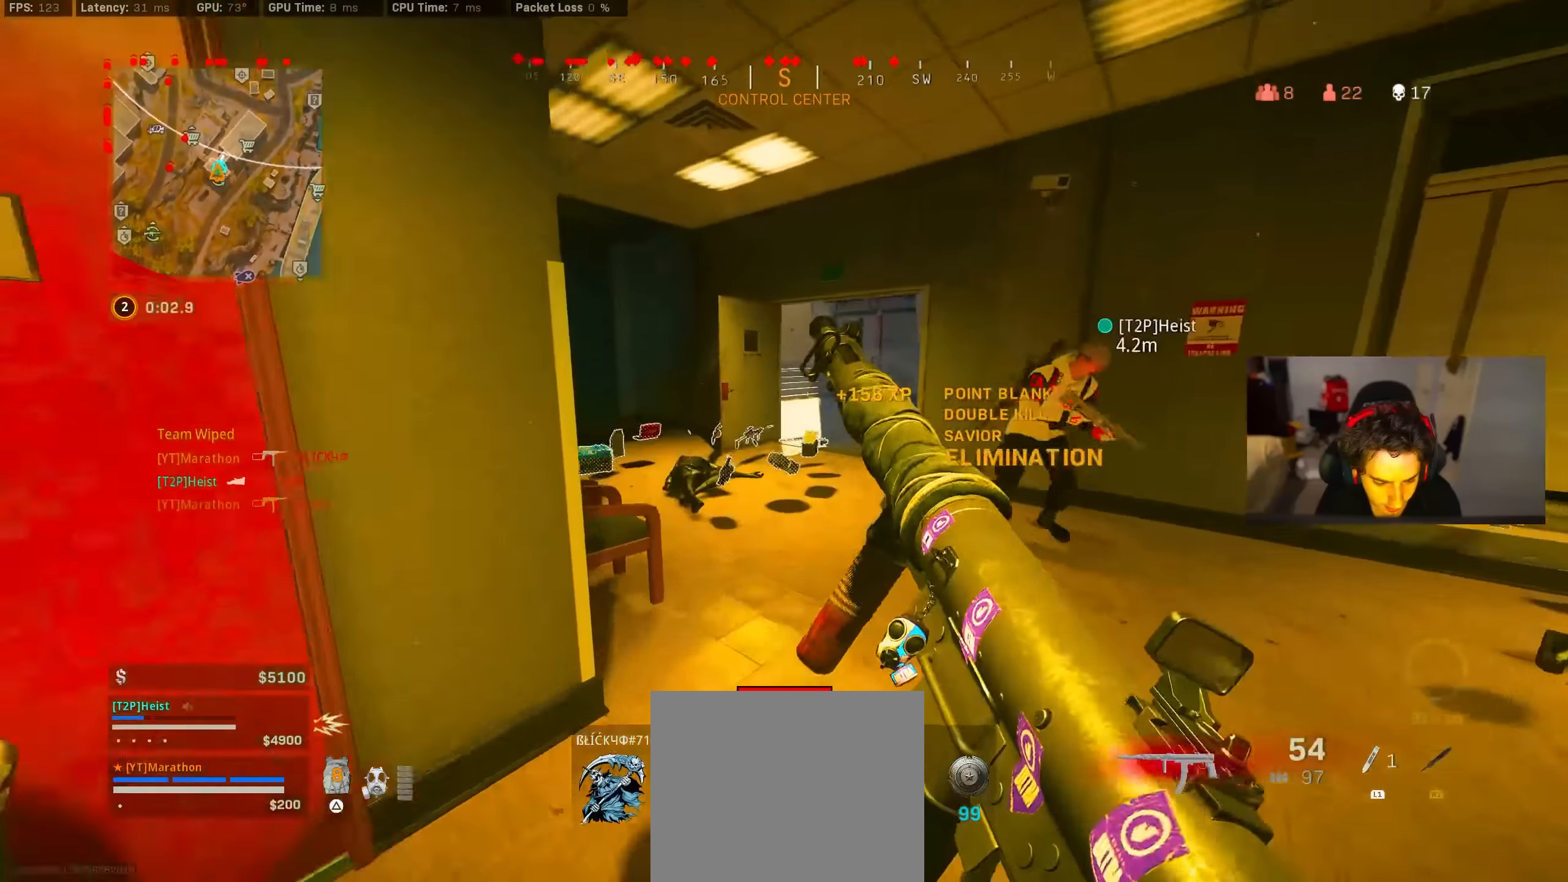
{"buttons": ["R3"], "left_stick": "up", "right_stick": "left", "events": [[83, "TRIANGLE", "down"], [250, "TRIANGLE", "up"], [400, "right_stick", "left"], [483, "R3", "down"]]}
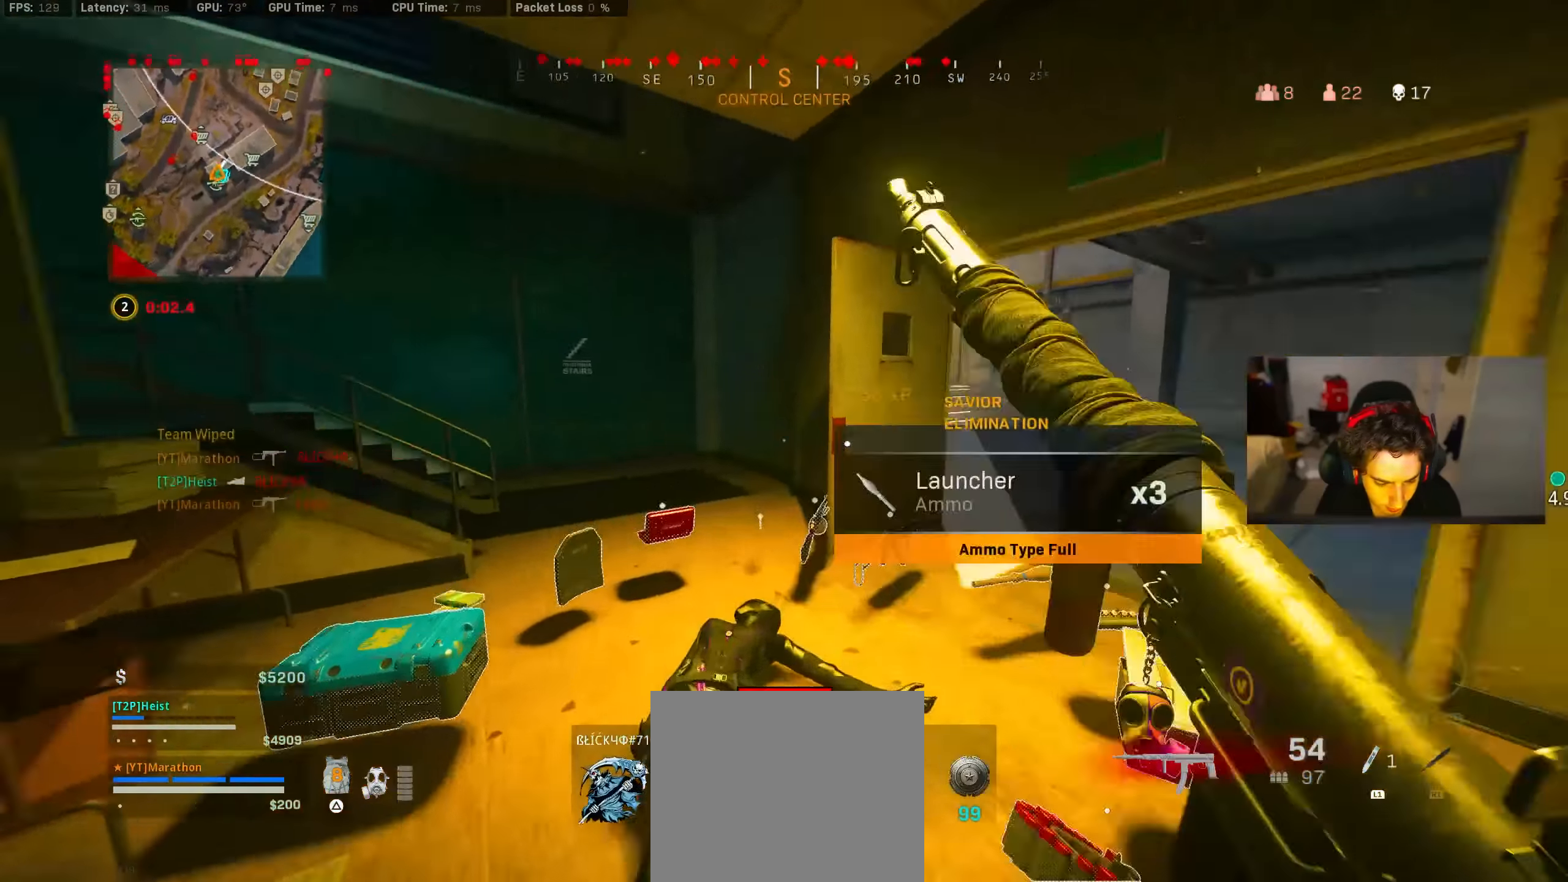
{"buttons": [], "left_stick": "up", "right_stick": "center", "events": [[166, "R3", "up"], [300, "R3", "down"], [350, "CROSS", "down"], [366, "R3", "up"], [433, "CROSS", "up"], [483, "right_stick", "center"]]}
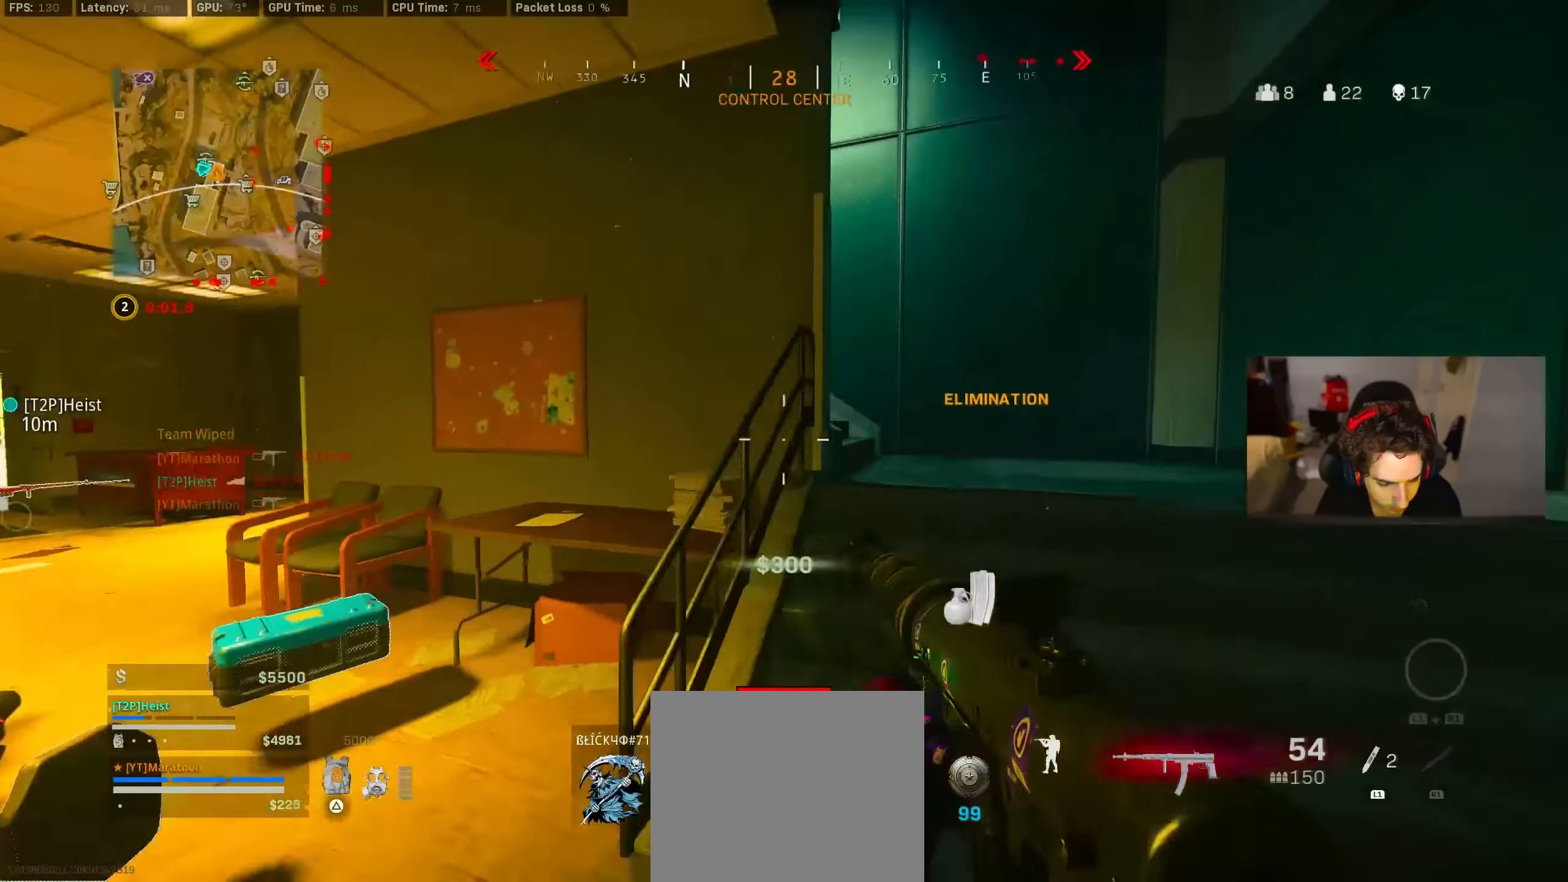
{"buttons": [], "left_stick": "up", "right_stick": "center", "events": [[33, "TRIANGLE", "down"], [66, "left_stick", "center"], [300, "left_stick", "up"], [316, "TRIANGLE", "up"]]}
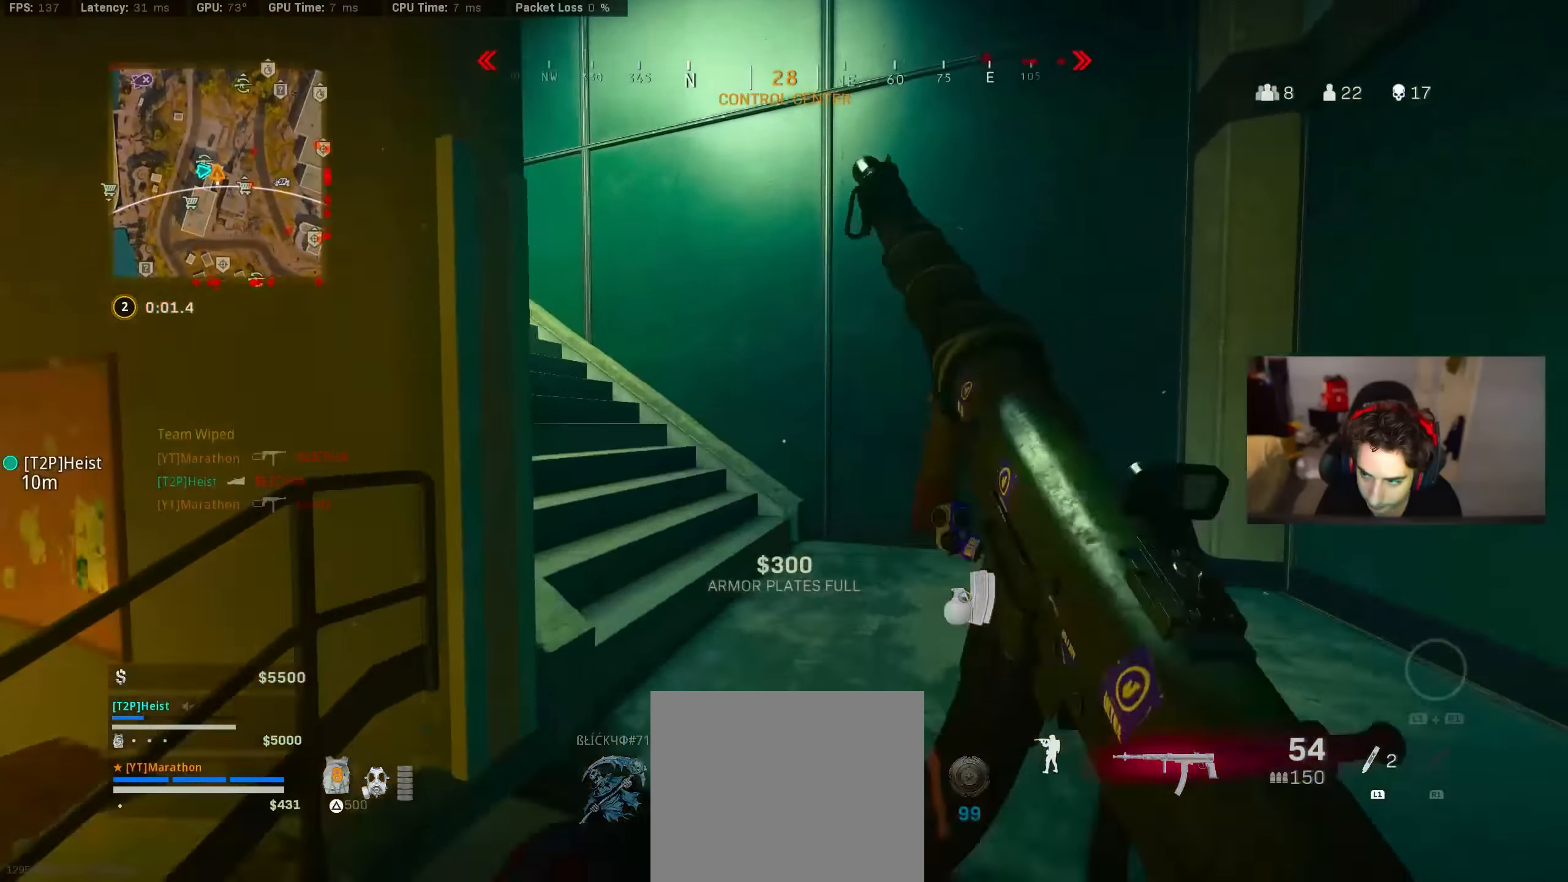
{"buttons": ["R3"], "left_stick": "up", "right_stick": "left", "events": [[33, "right_stick", "left"], [200, "R3", "down"], [283, "right_stick", "center"], [400, "R3", "up"], [433, "right_stick", "left"], [466, "R3", "down"]]}
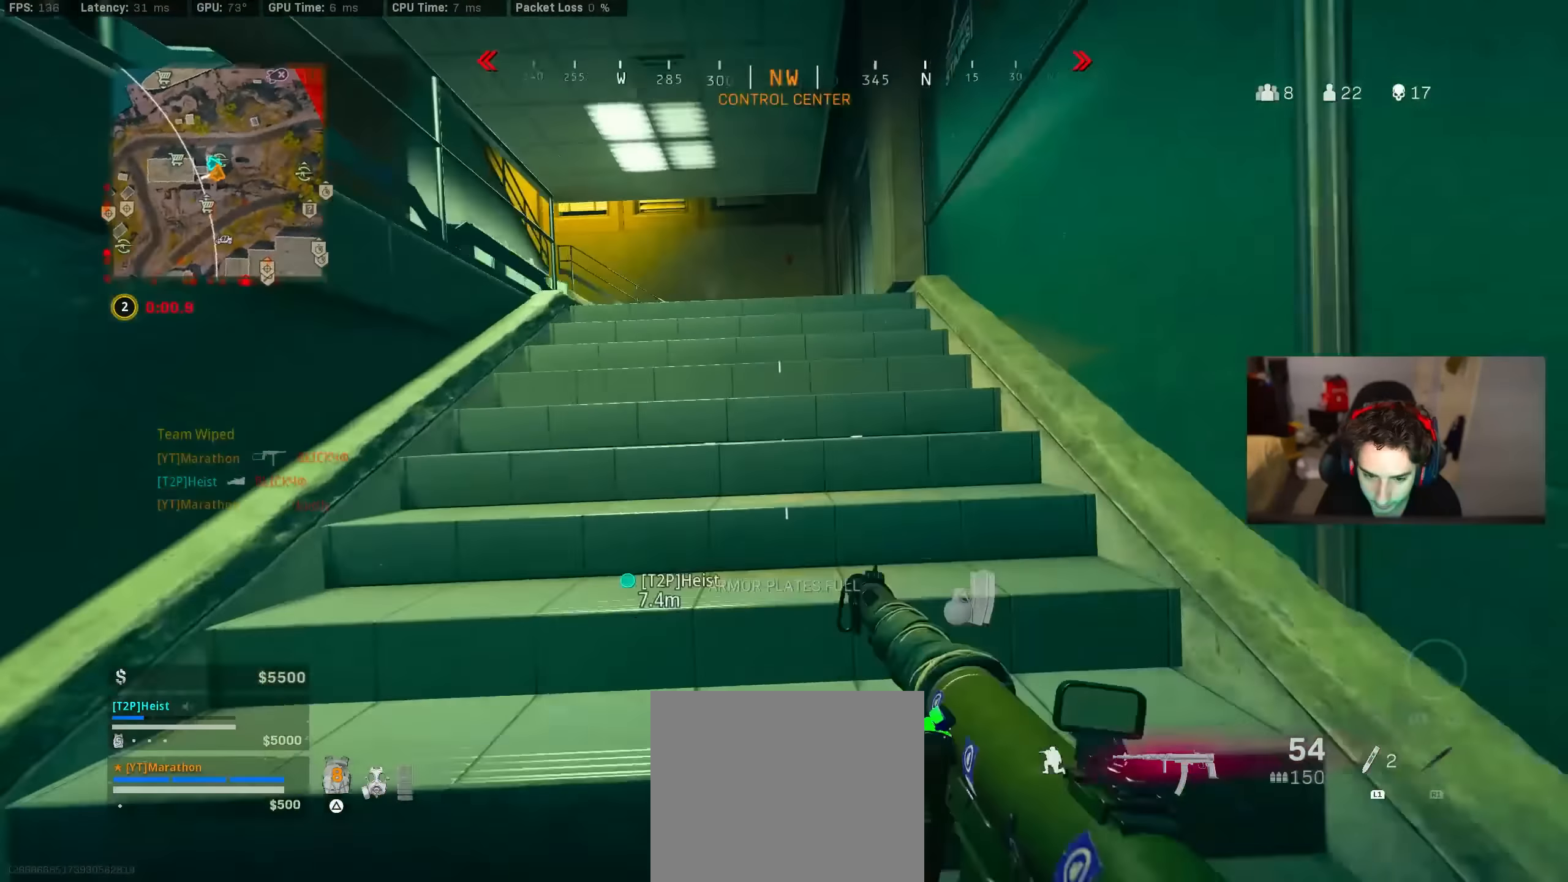
{"buttons": [], "left_stick": "up", "right_stick": "center", "events": [[33, "CROSS", "down"], [33, "R3", "up"], [83, "right_stick", "center"], [150, "CROSS", "up"], [216, "TRIANGLE", "down"], [283, "TRIANGLE", "up"], [383, "right_stick", "left"], [466, "right_stick", "center"]]}
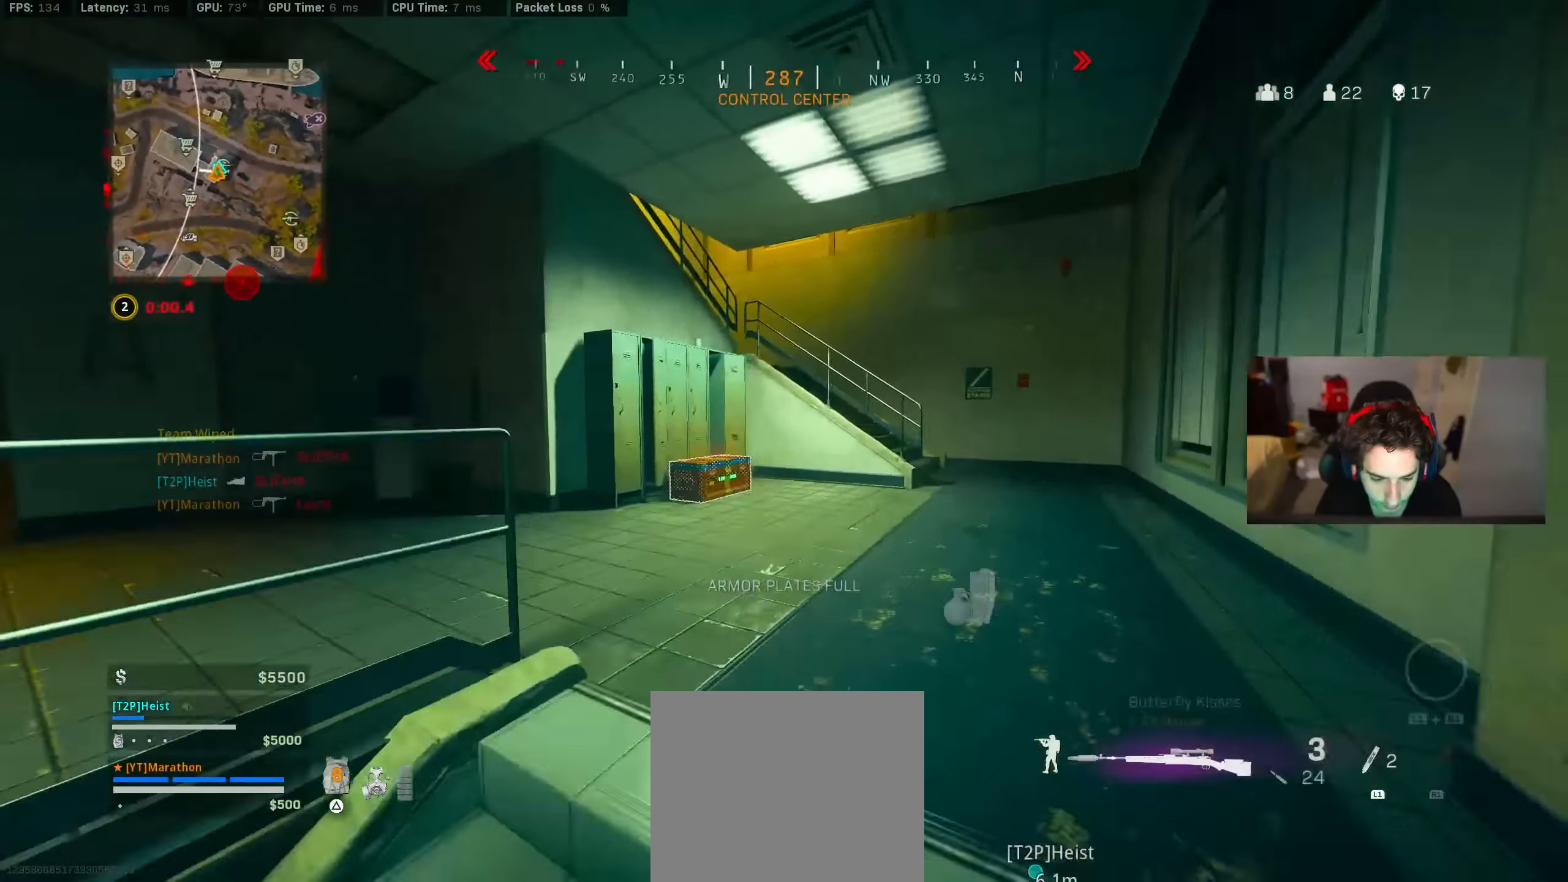
{"buttons": [], "left_stick": "up", "right_stick": "center", "events": [[33, "right_stick", "right"], [200, "CROSS", "down"], [200, "left_stick", "up-right"], [200, "right_stick", "center"], [266, "SQUARE", "down"], [300, "CROSS", "up"], [300, "left_stick", "center"], [466, "left_stick", "up"], [500, "SQUARE", "up"]]}
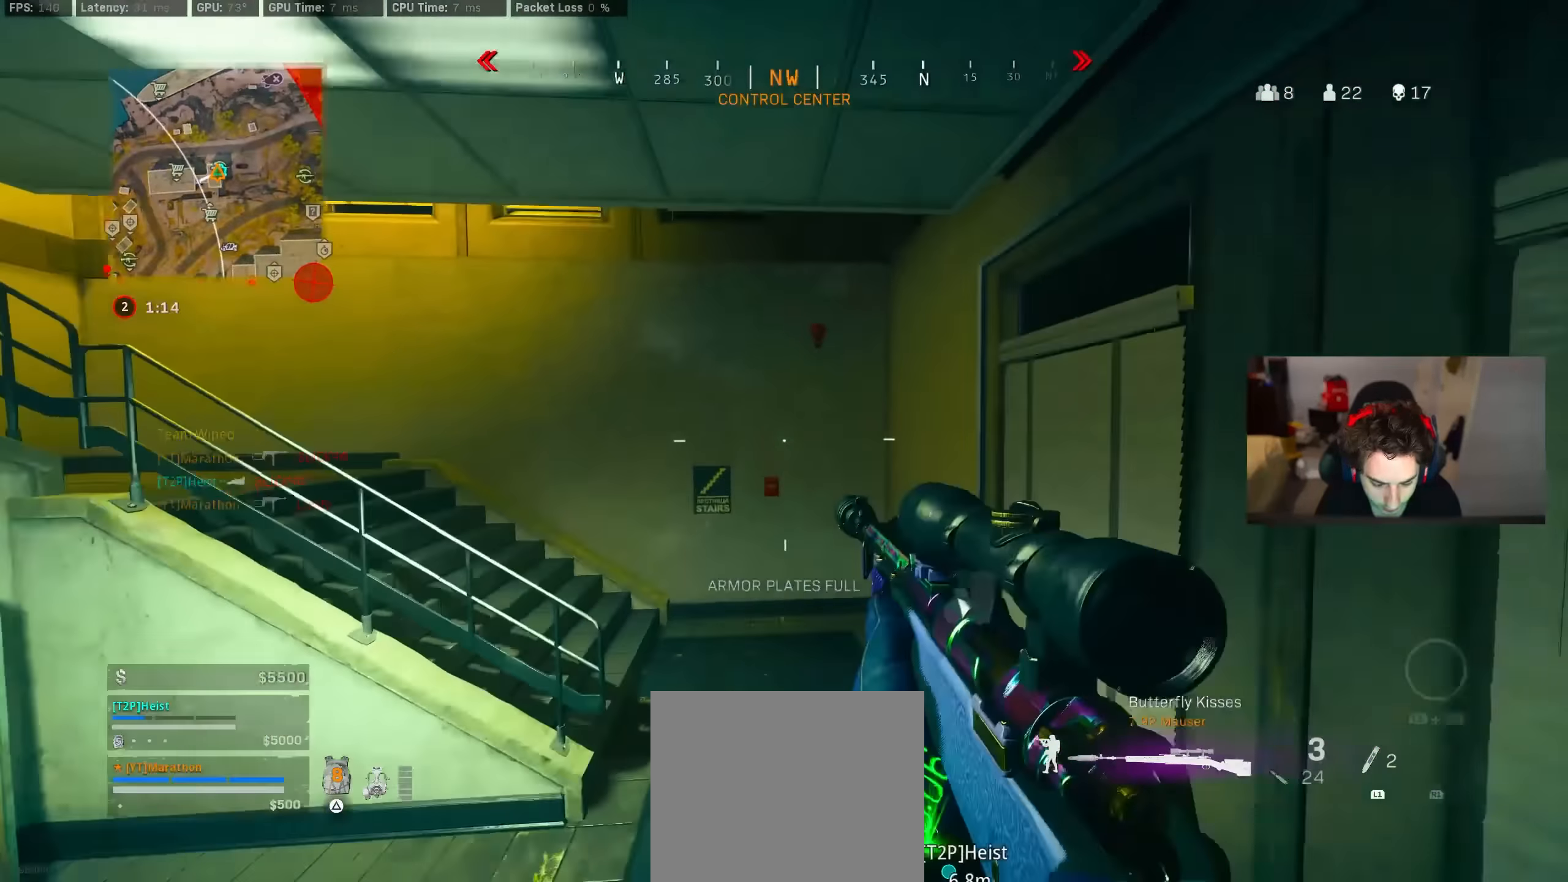
{"buttons": ["R3"], "left_stick": "left", "right_stick": "up-right", "events": [[116, "R3", "down"], [283, "R3", "up"], [283, "right_stick", "up-right"], [400, "left_stick", "left"], [416, "R3", "down"]]}
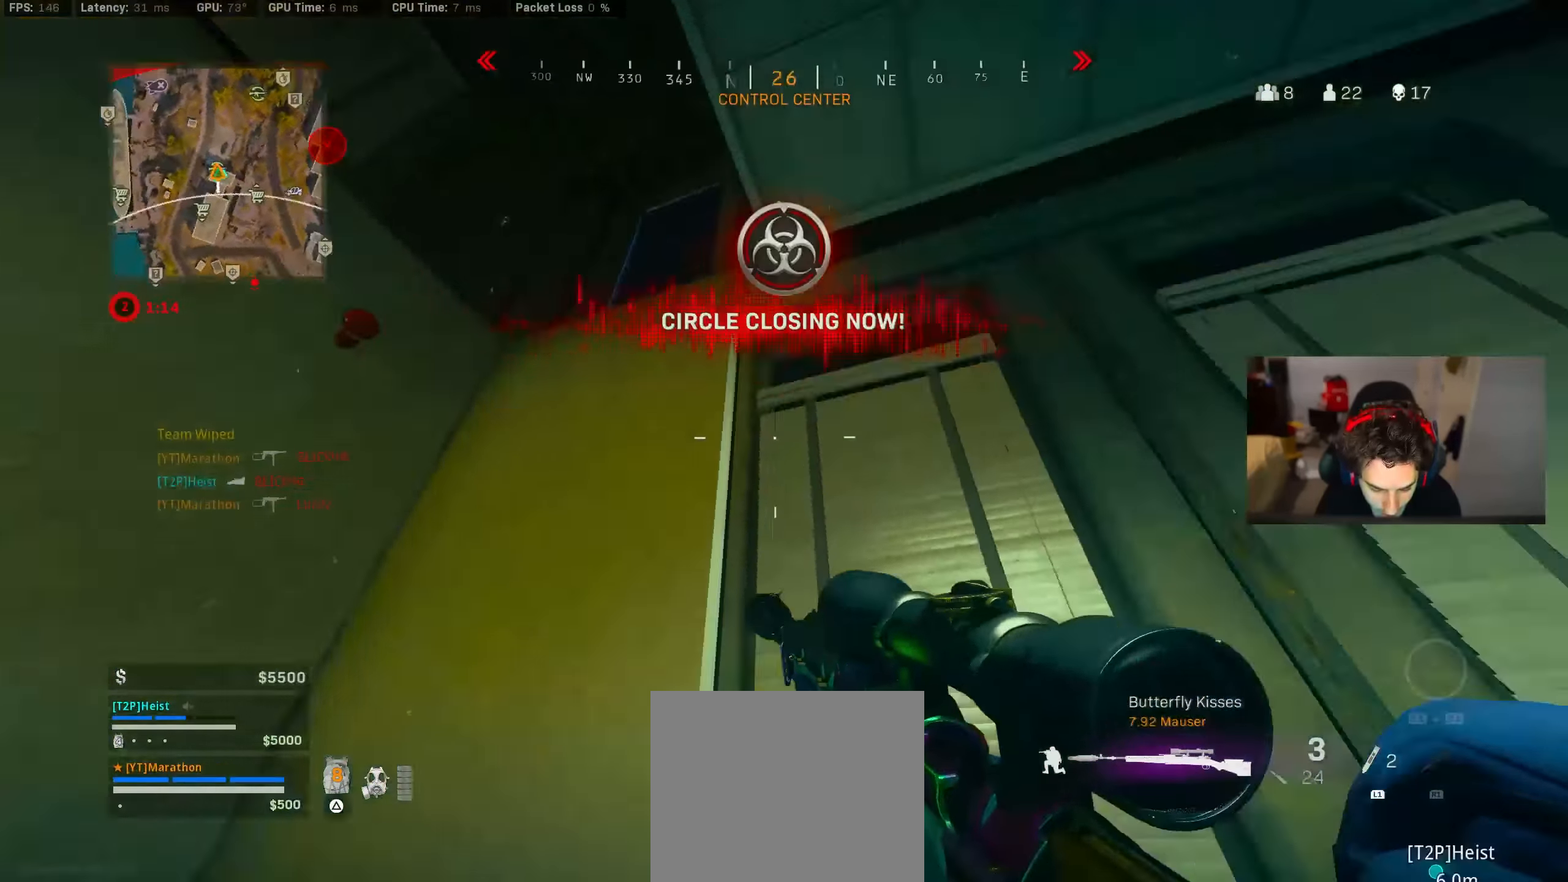
{"buttons": [], "left_stick": "down", "right_stick": "down-right", "events": [[33, "CROSS", "down"], [33, "R3", "up"], [33, "left_stick", "down"], [100, "CROSS", "up"], [133, "right_stick", "center"], [216, "left_stick", "down-right"], [250, "right_stick", "down-right"], [483, "left_stick", "down"]]}
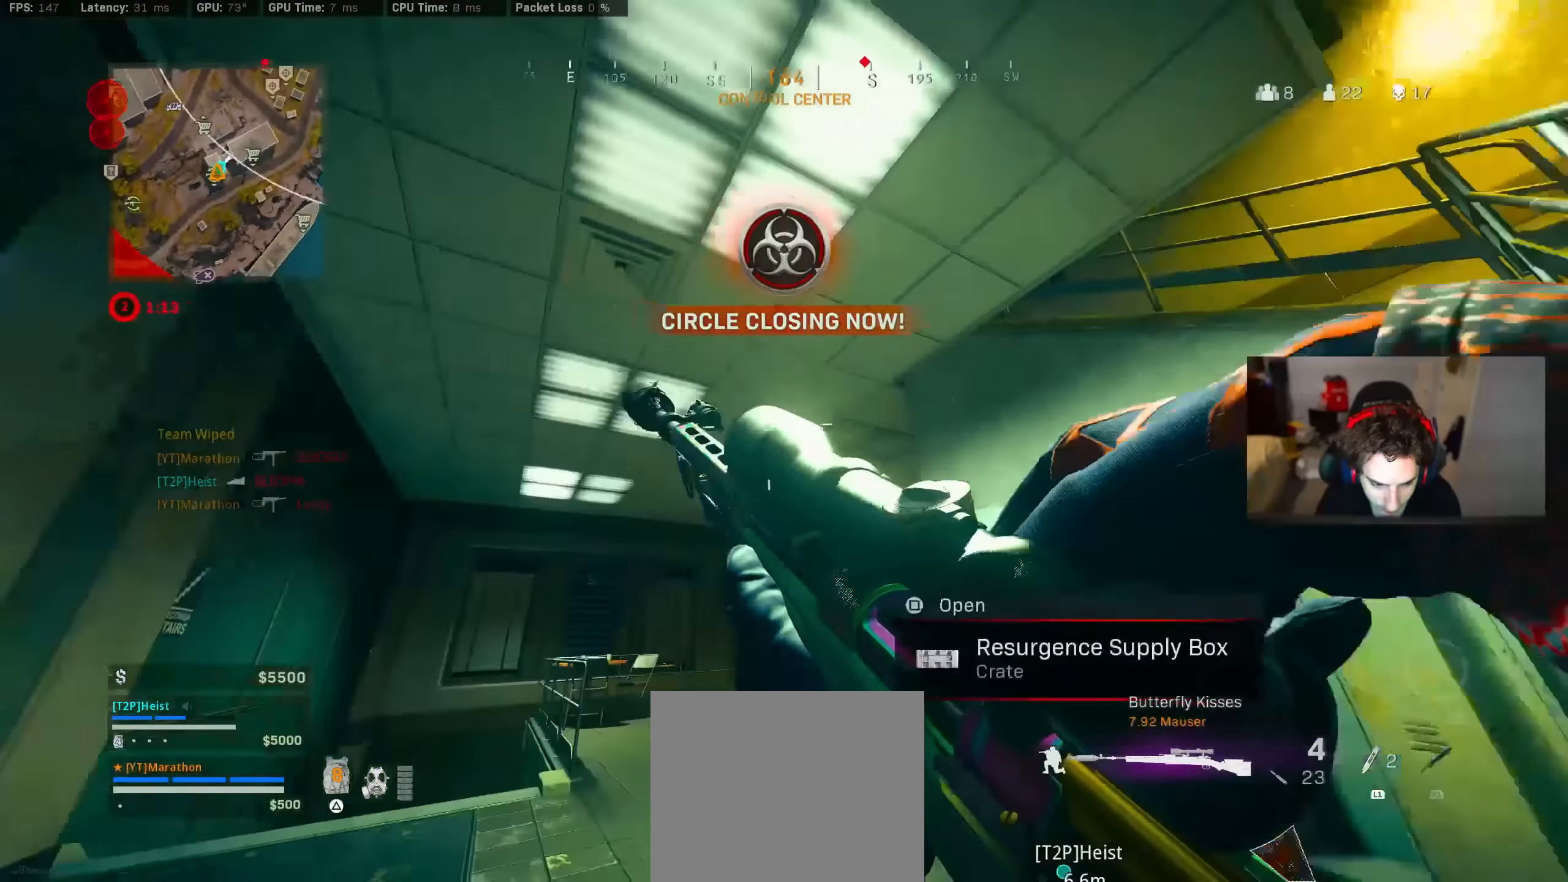
{"buttons": [], "left_stick": "right", "right_stick": "center", "events": [[150, "left_stick", "right"], [150, "right_stick", "center"]]}
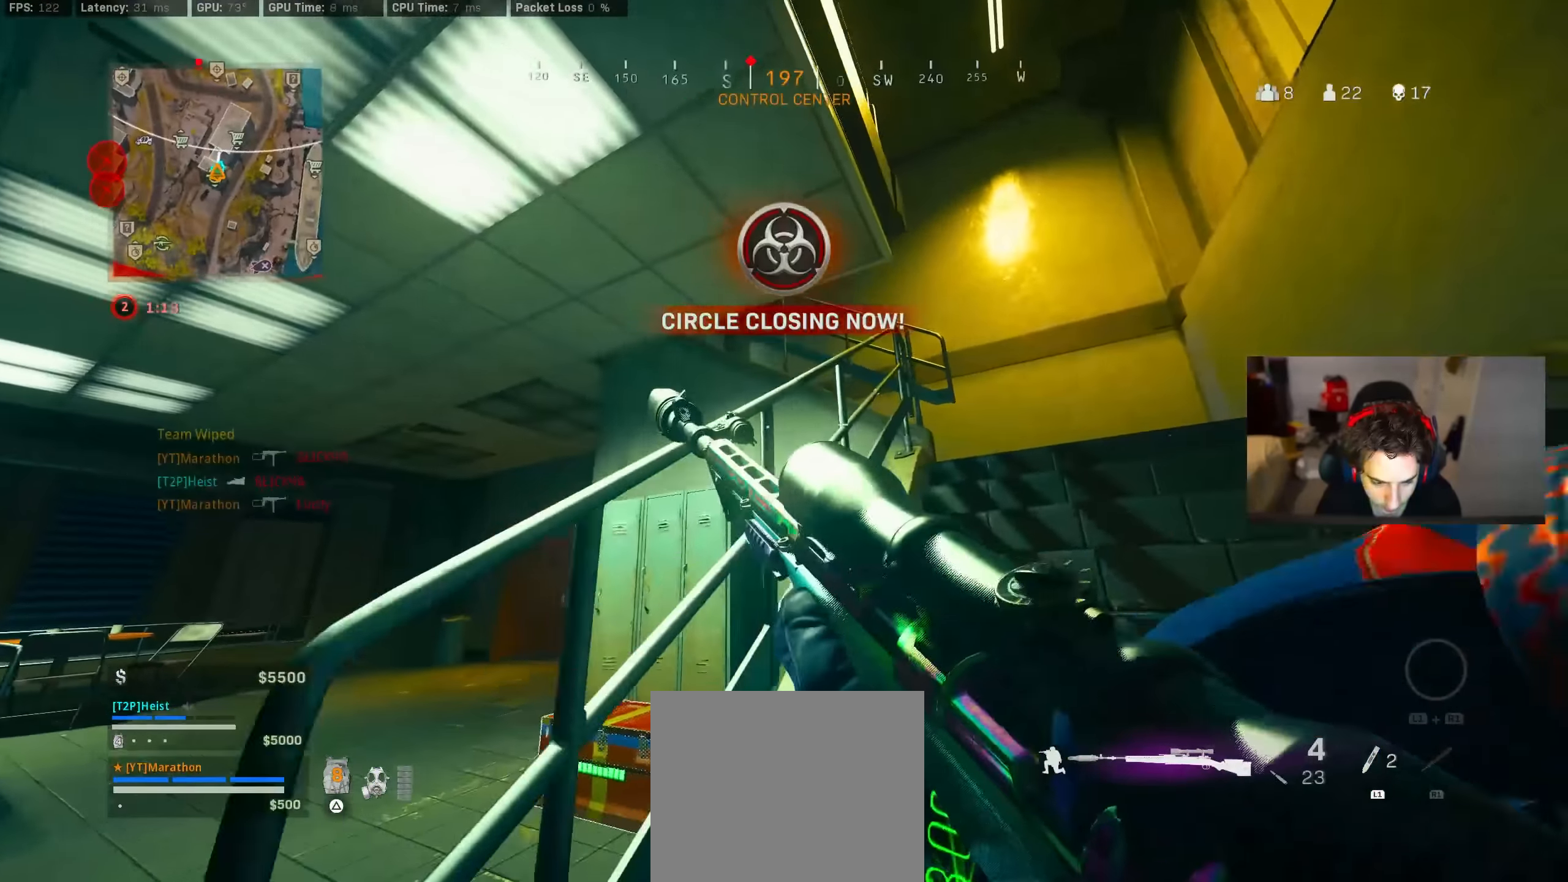
{"buttons": [], "left_stick": "up-right", "right_stick": "center", "events": [[116, "left_stick", "up-right"], [283, "CROSS", "down"], [333, "CROSS", "up"]]}
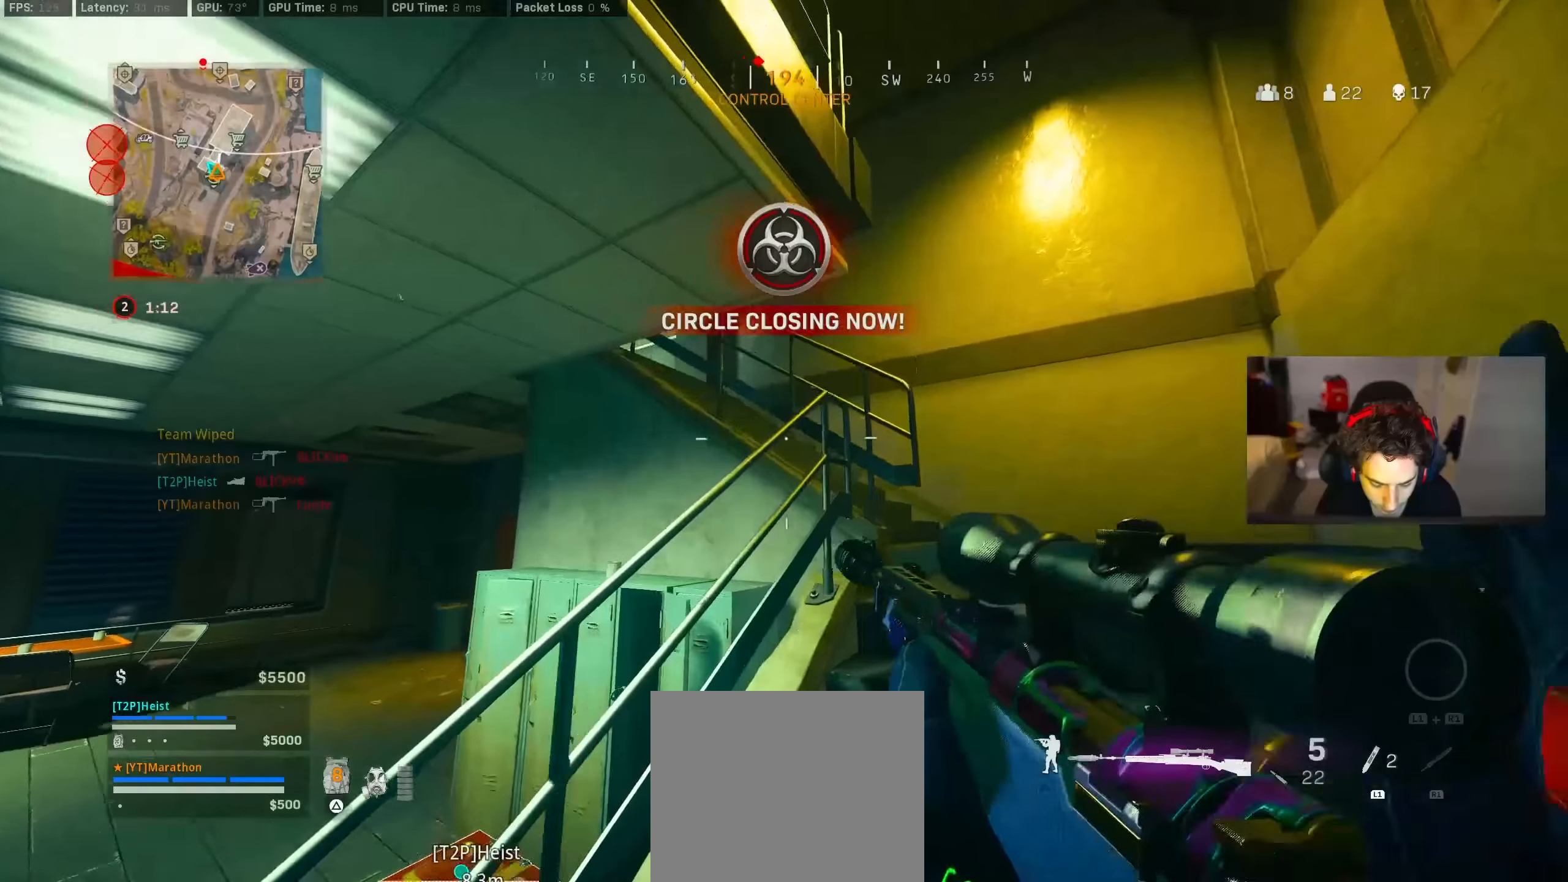
{"buttons": [], "left_stick": "up-right", "right_stick": "center", "events": []}
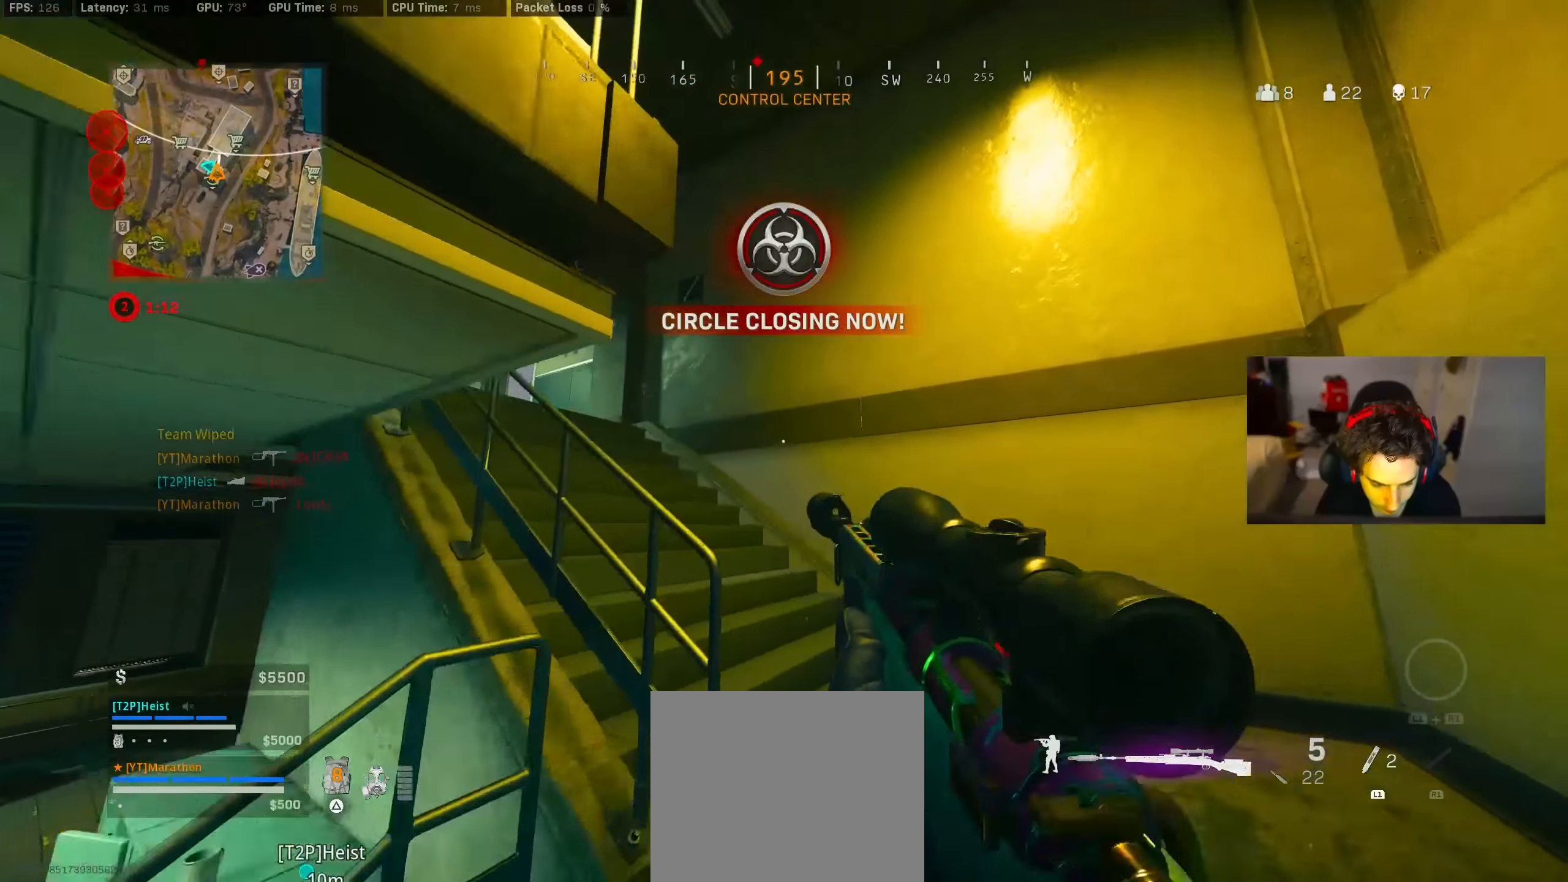
{"buttons": [], "left_stick": "up", "right_stick": "center", "events": [[50, "right_stick", "down-left"], [166, "left_stick", "up"], [250, "right_stick", "center"], [350, "TRIANGLE", "down"], [450, "TRIANGLE", "up"]]}
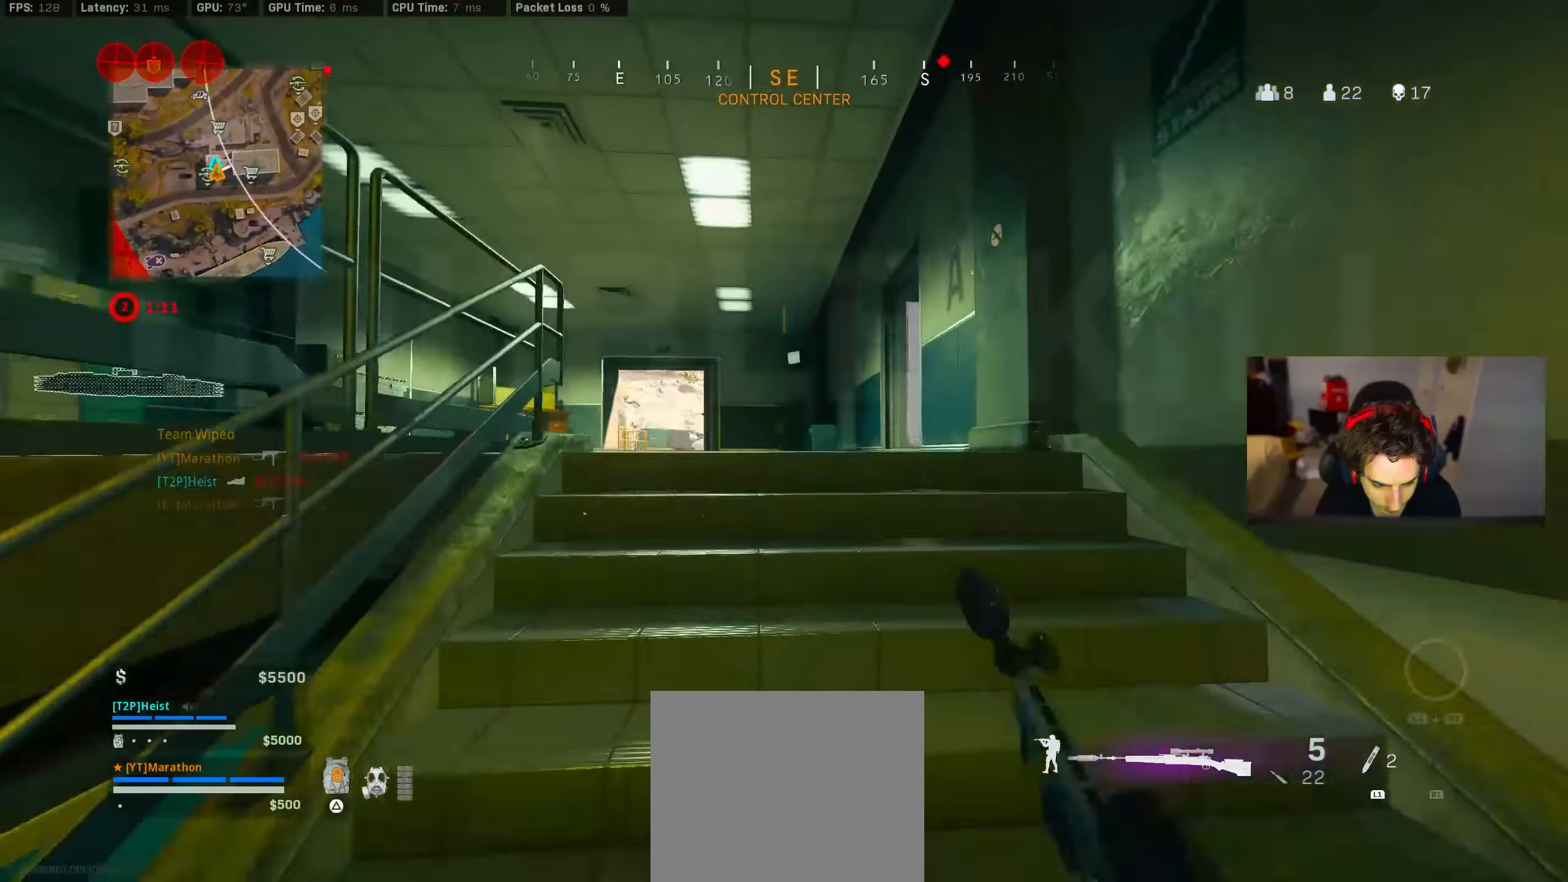
{"buttons": ["R3"], "left_stick": "up", "right_stick": "right", "events": [[133, "TRIANGLE", "down"], [216, "TRIANGLE", "up"], [366, "right_stick", "right"], [500, "R3", "down"]]}
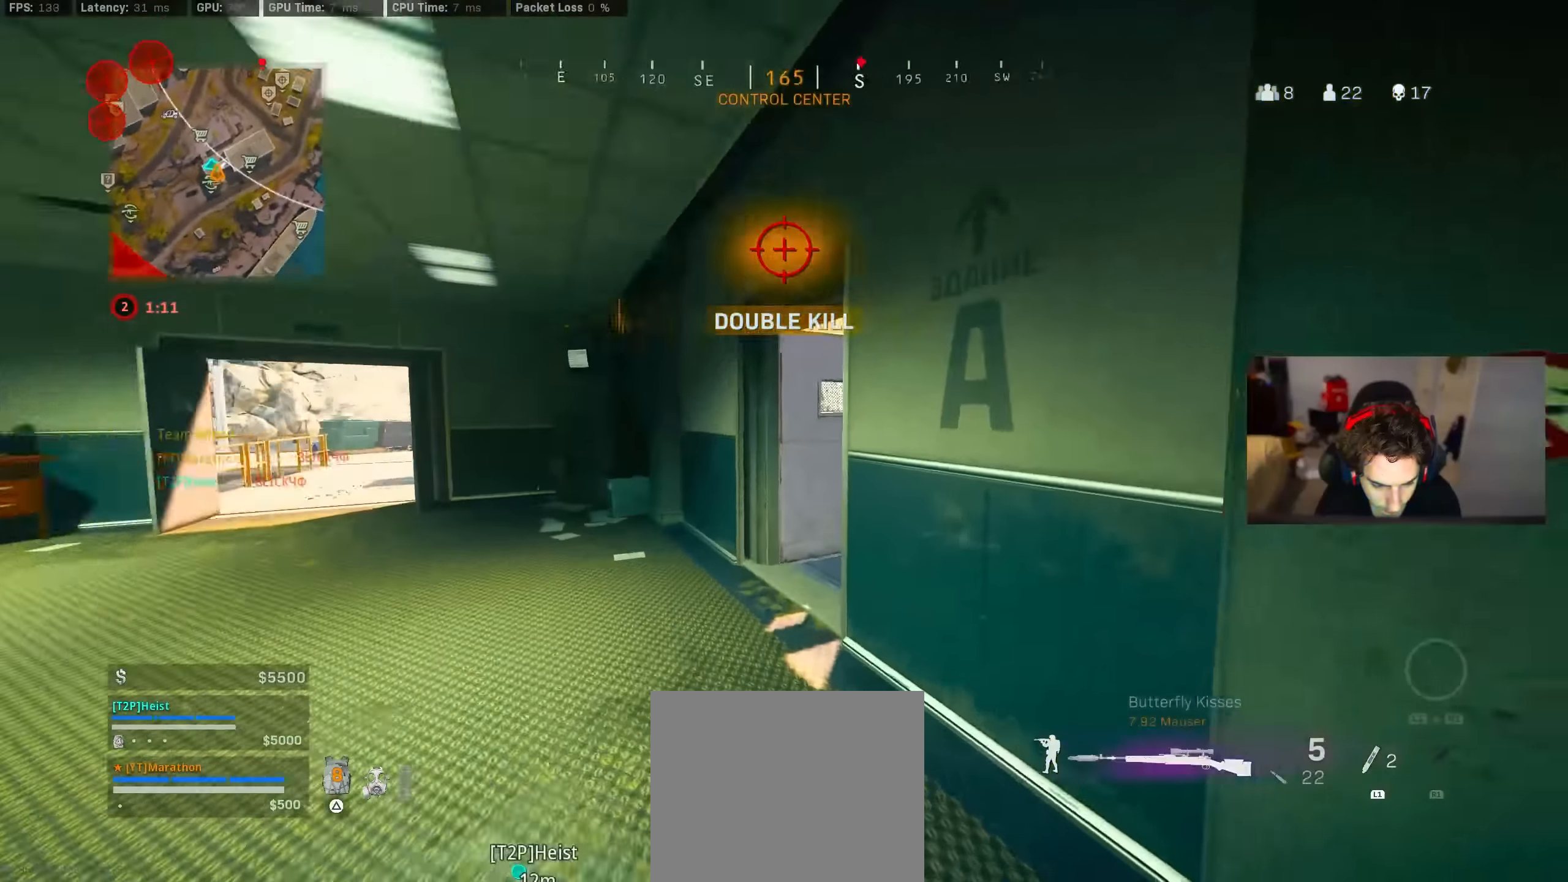
{"buttons": [], "left_stick": "up", "right_stick": "center", "events": [[33, "right_stick", "center"], [133, "R3", "up"], [150, "right_stick", "right"], [216, "R3", "down"], [283, "CROSS", "down"], [300, "R3", "up"], [350, "right_stick", "center"], [416, "CROSS", "up"], [416, "TRIANGLE", "down"], [450, "TRIANGLE", "up"]]}
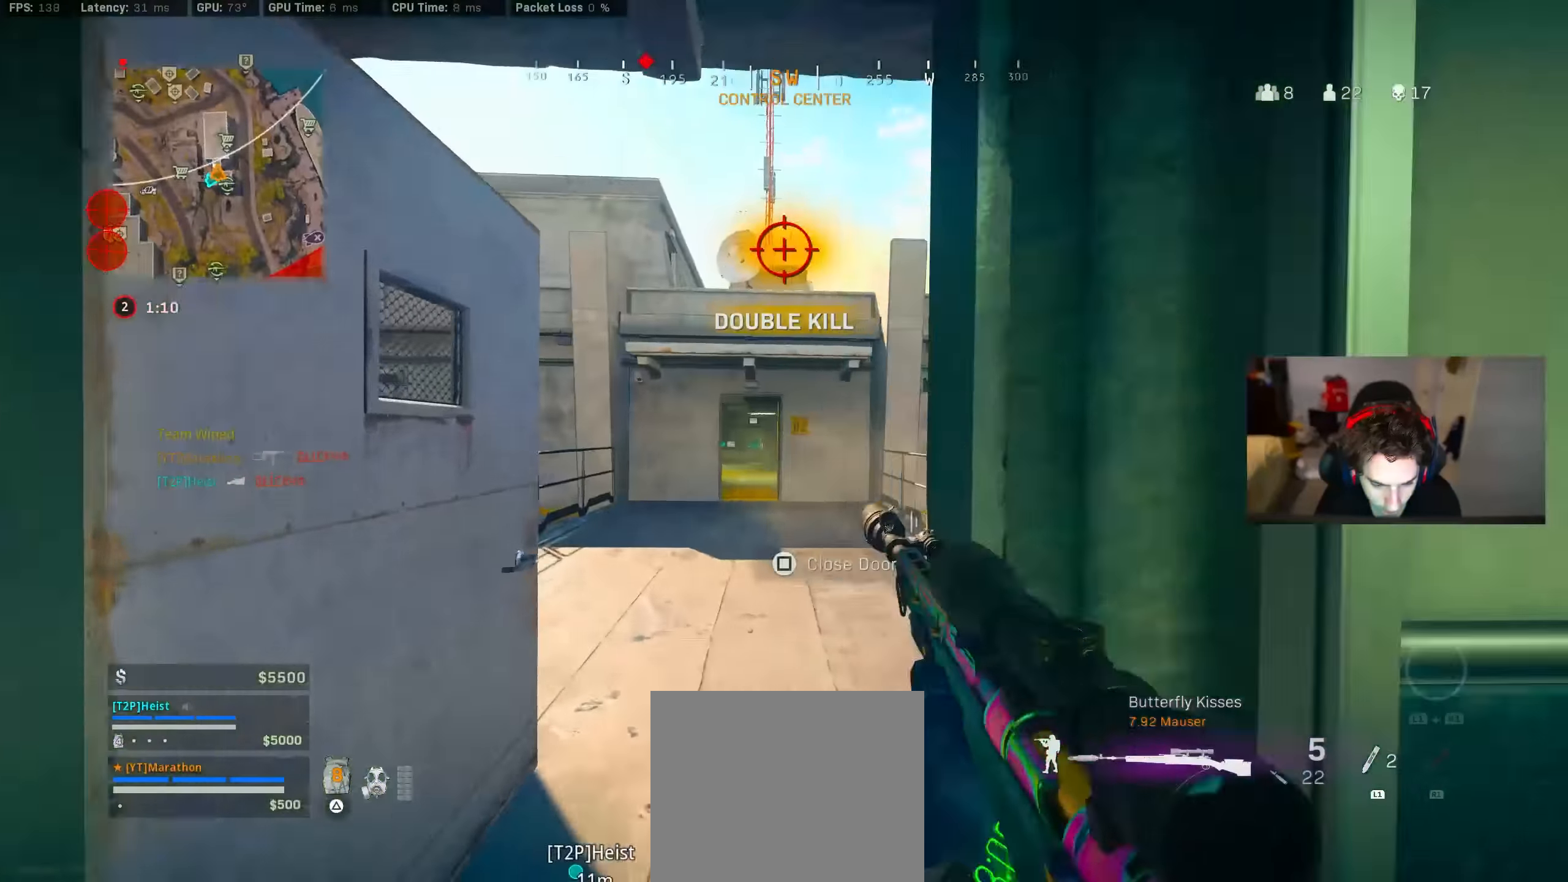
{"buttons": [], "left_stick": "right", "right_stick": "center", "events": [[16, "TRIANGLE", "down"], [200, "TRIANGLE", "up"], [200, "right_stick", "left"], [433, "CROSS", "down"], [433, "left_stick", "right"], [433, "right_stick", "center"], [483, "CROSS", "up"]]}
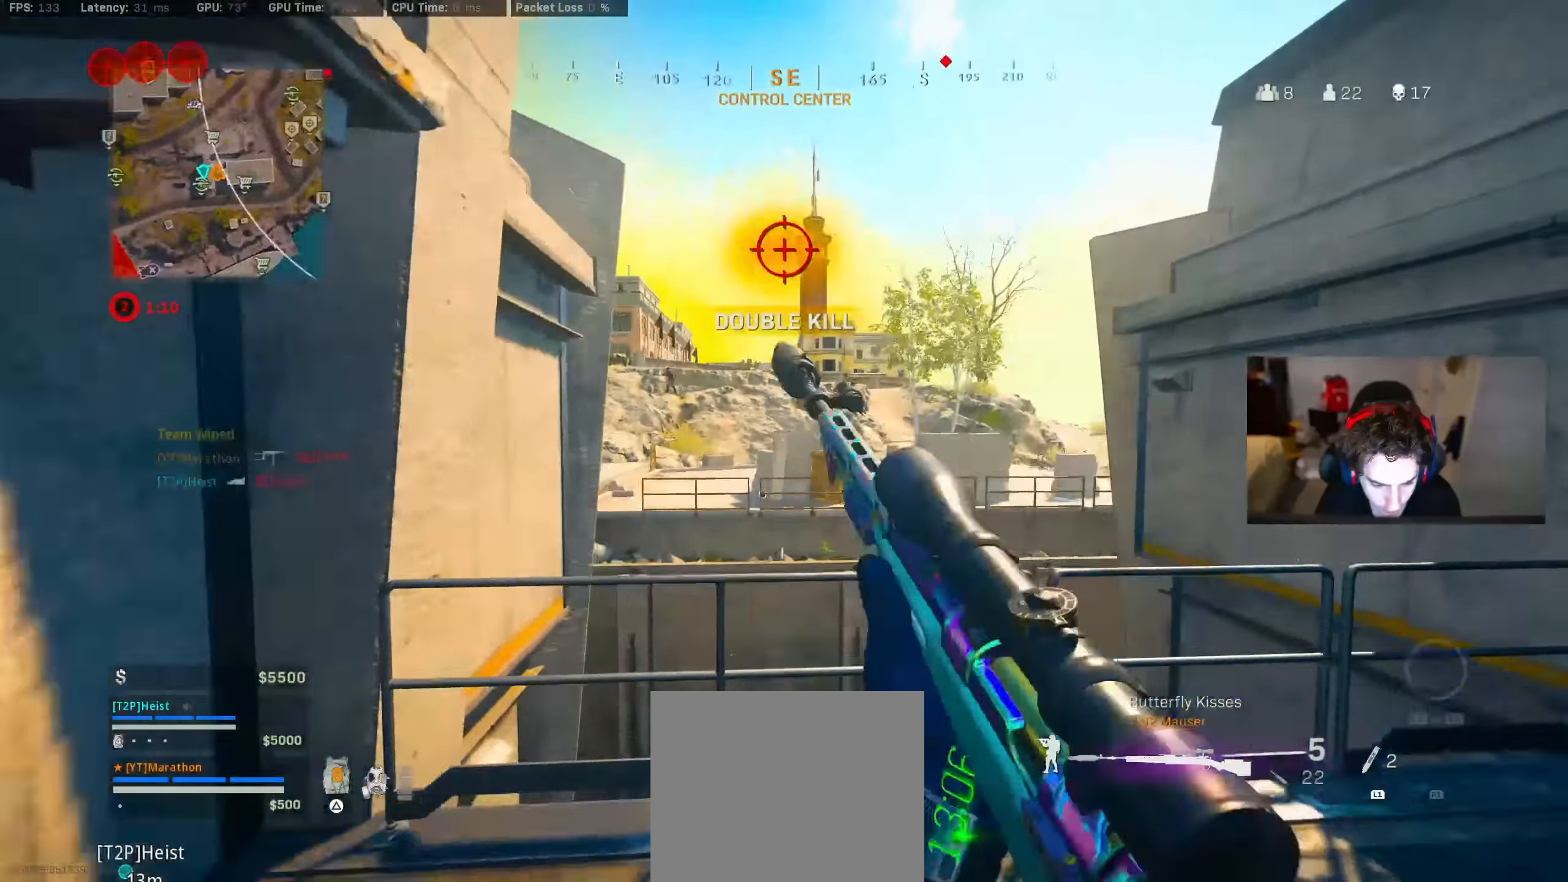
{"buttons": ["CROSS"], "left_stick": "right", "right_stick": "up-left", "events": [[366, "right_stick", "up-left"], [383, "CROSS", "down"]]}